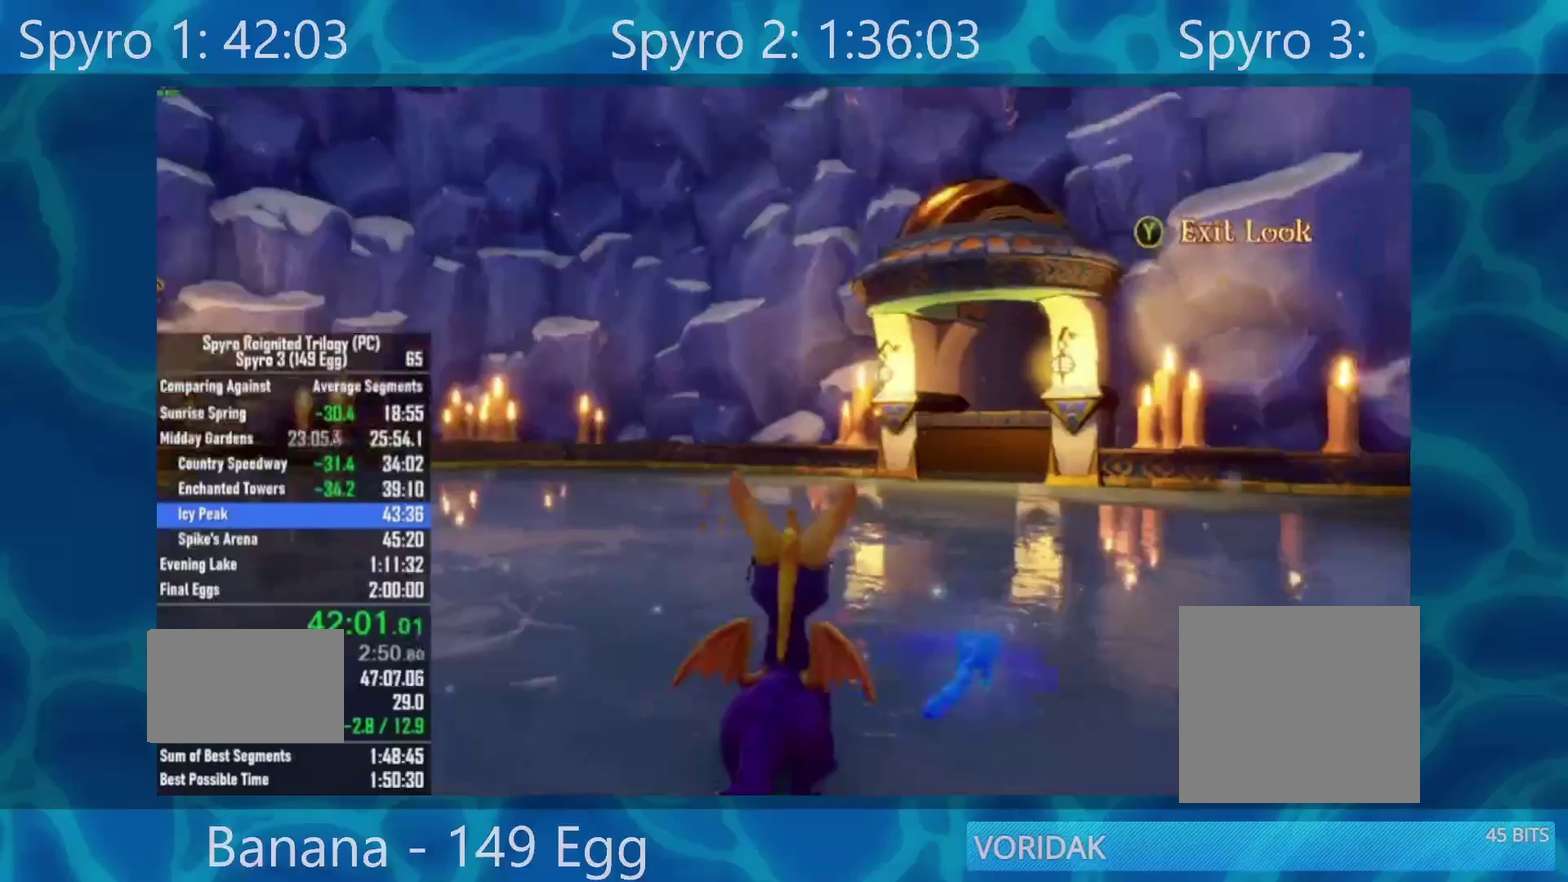
Gameplay with a controller (Xbox layout); each line is a JSON object with the inputs held at the frame after it. "events" lists button and stick changes between this image and that frame as [ms after this image, input, new state], when the widget could be followed in between.
{"buttons": ["R3"], "left_stick": "center", "right_stick": "center"}
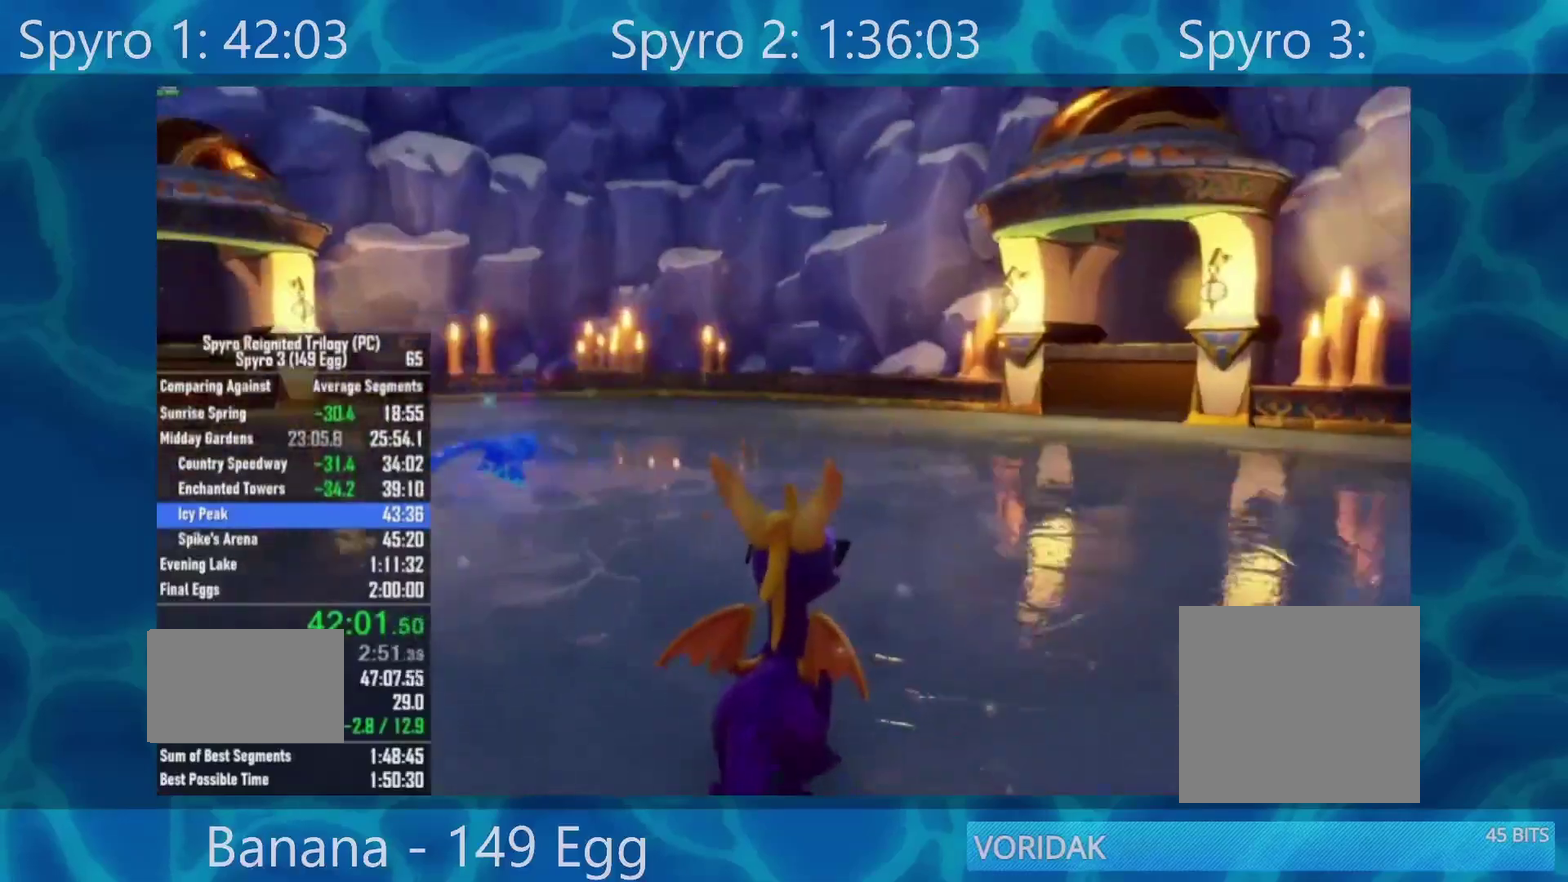
{"buttons": ["R3"], "left_stick": "center", "right_stick": "center", "events": []}
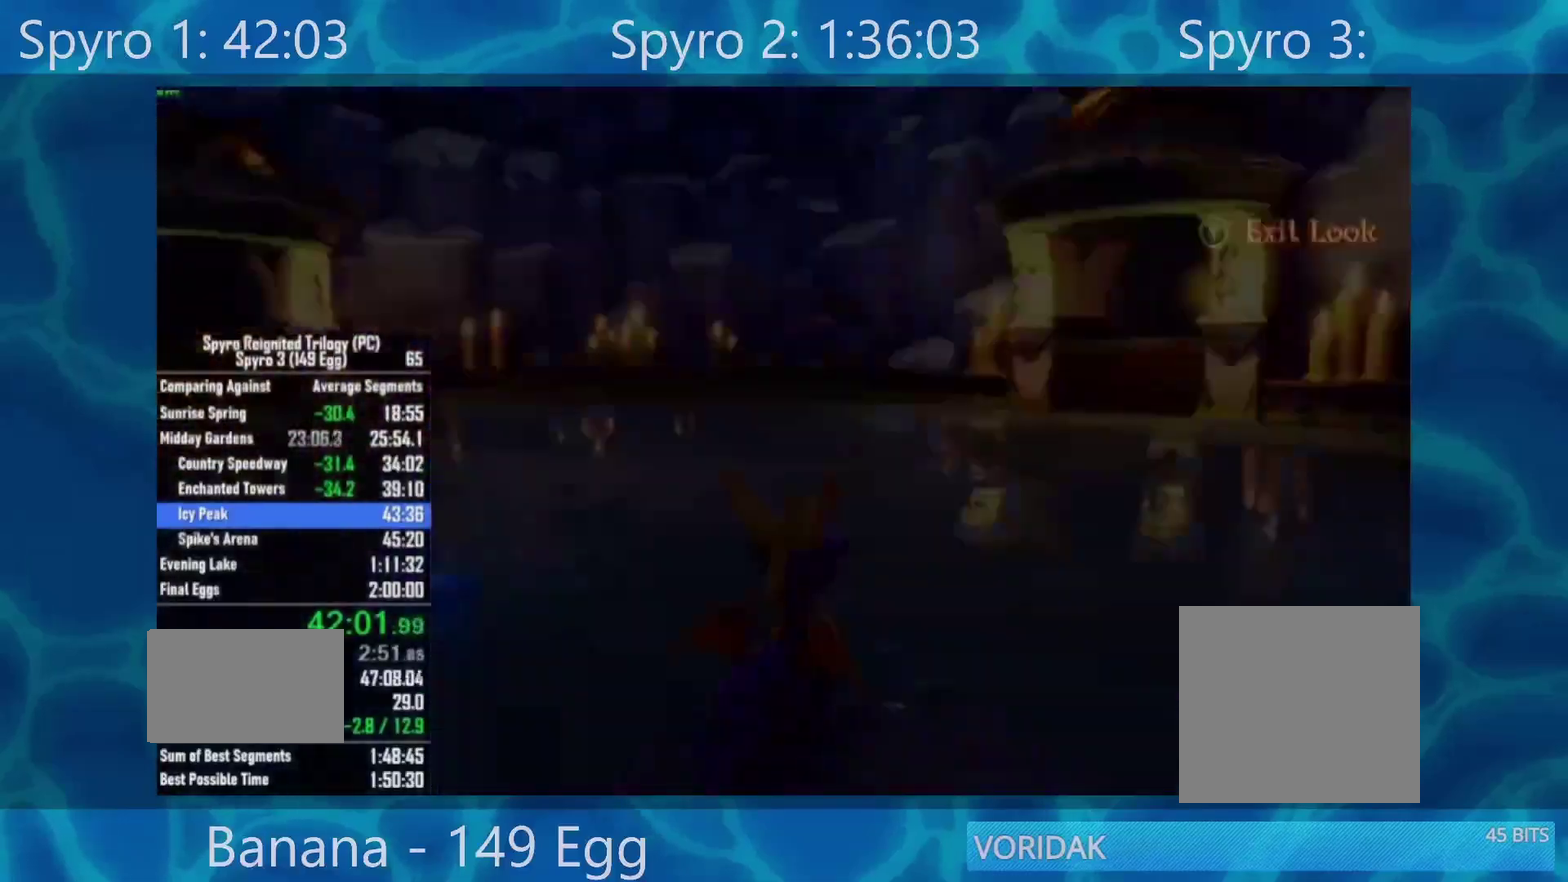
{"buttons": [], "left_stick": "center", "right_stick": "center", "events": [[50, "R3", "up"], [150, "right_stick", "right"], [217, "right_stick", "center"]]}
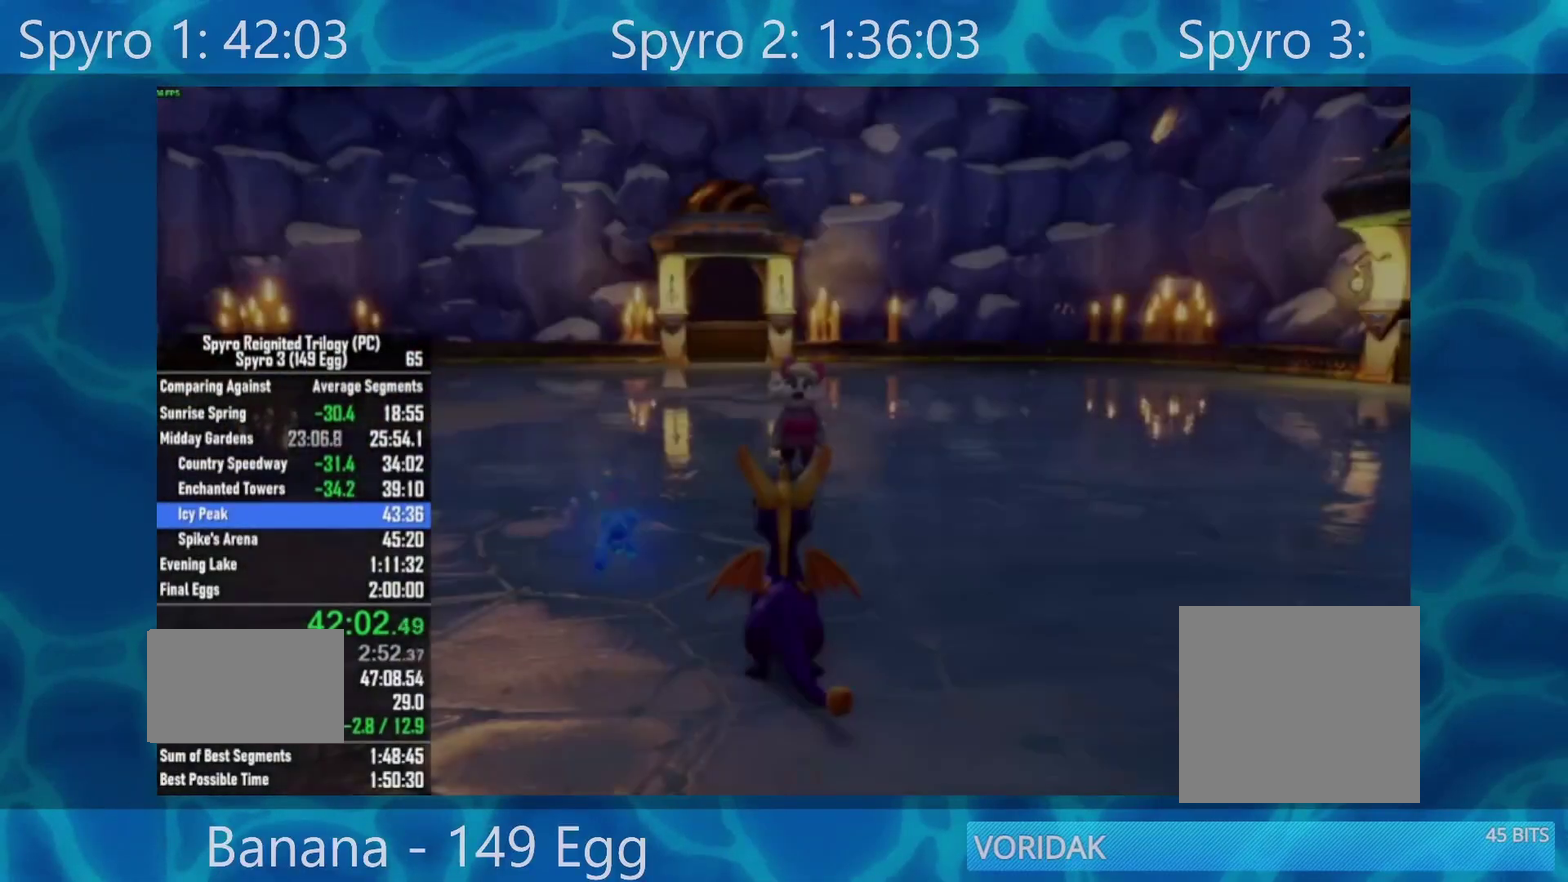
{"buttons": [], "left_stick": "center", "right_stick": "center", "events": [[183, "A", "down"], [317, "A", "up"]]}
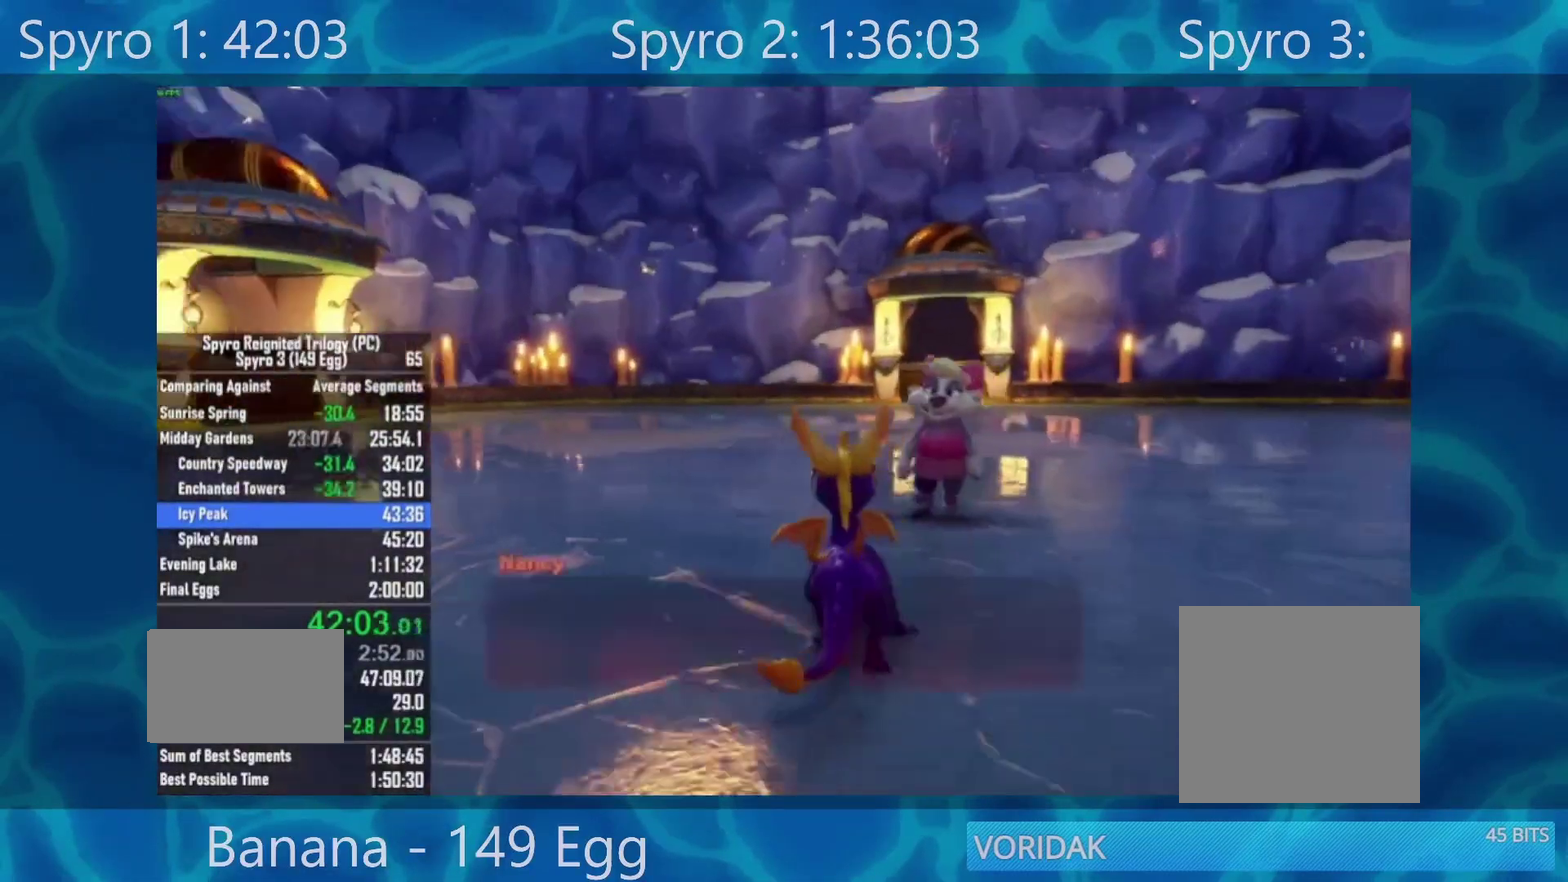
{"buttons": ["A"], "left_stick": "center", "right_stick": "center", "events": [[17, "A", "down"], [383, "A", "up"], [450, "A", "down"]]}
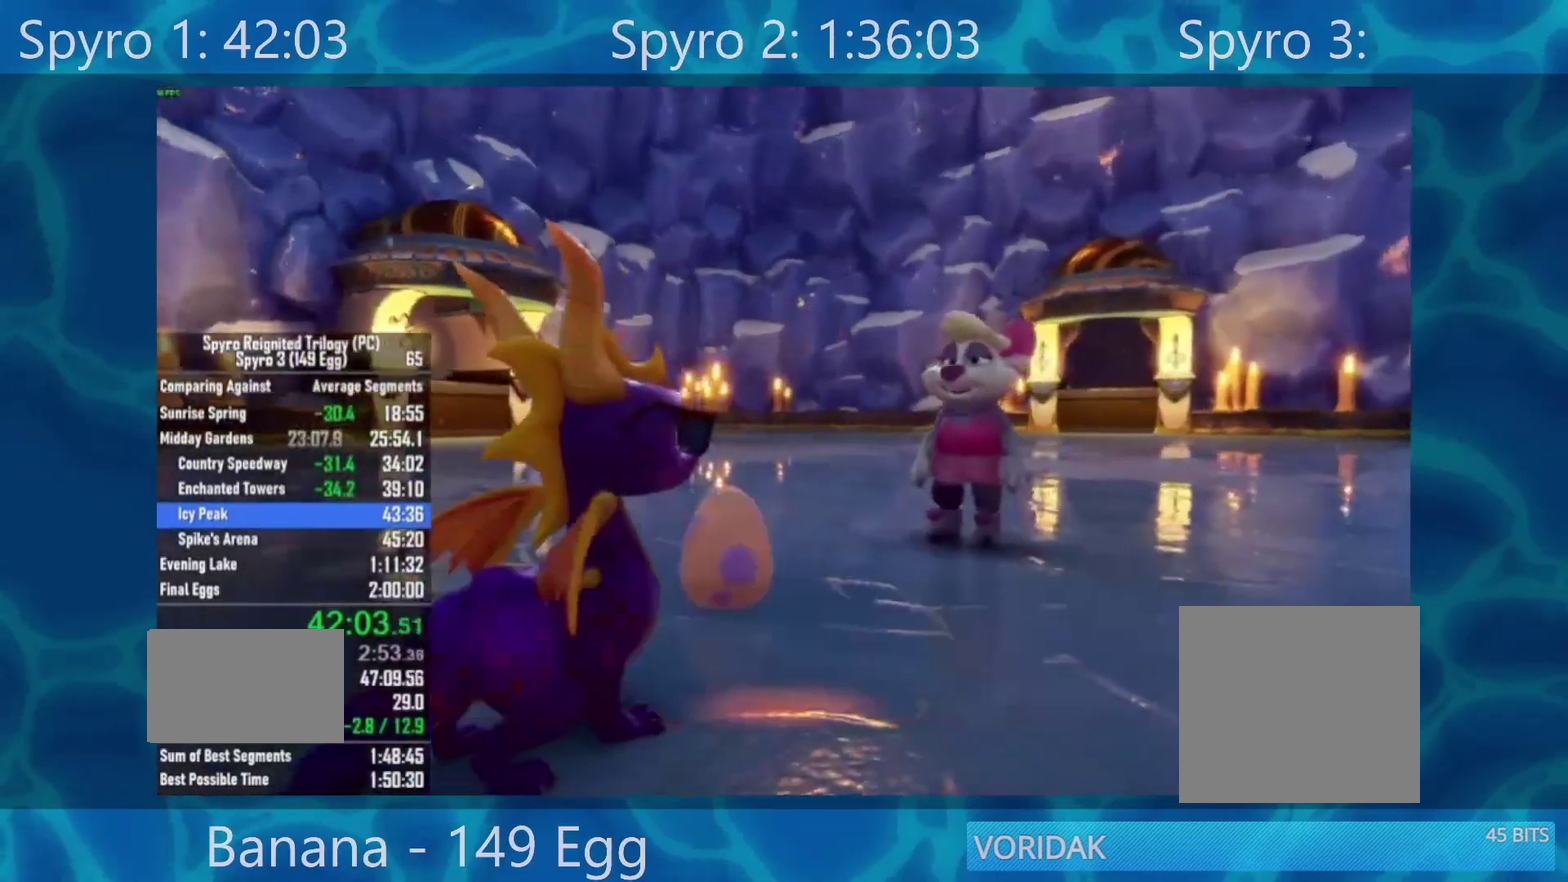
{"buttons": [], "left_stick": "center", "right_stick": "center", "events": [[17, "A", "up"], [83, "A", "down"], [483, "A", "up"]]}
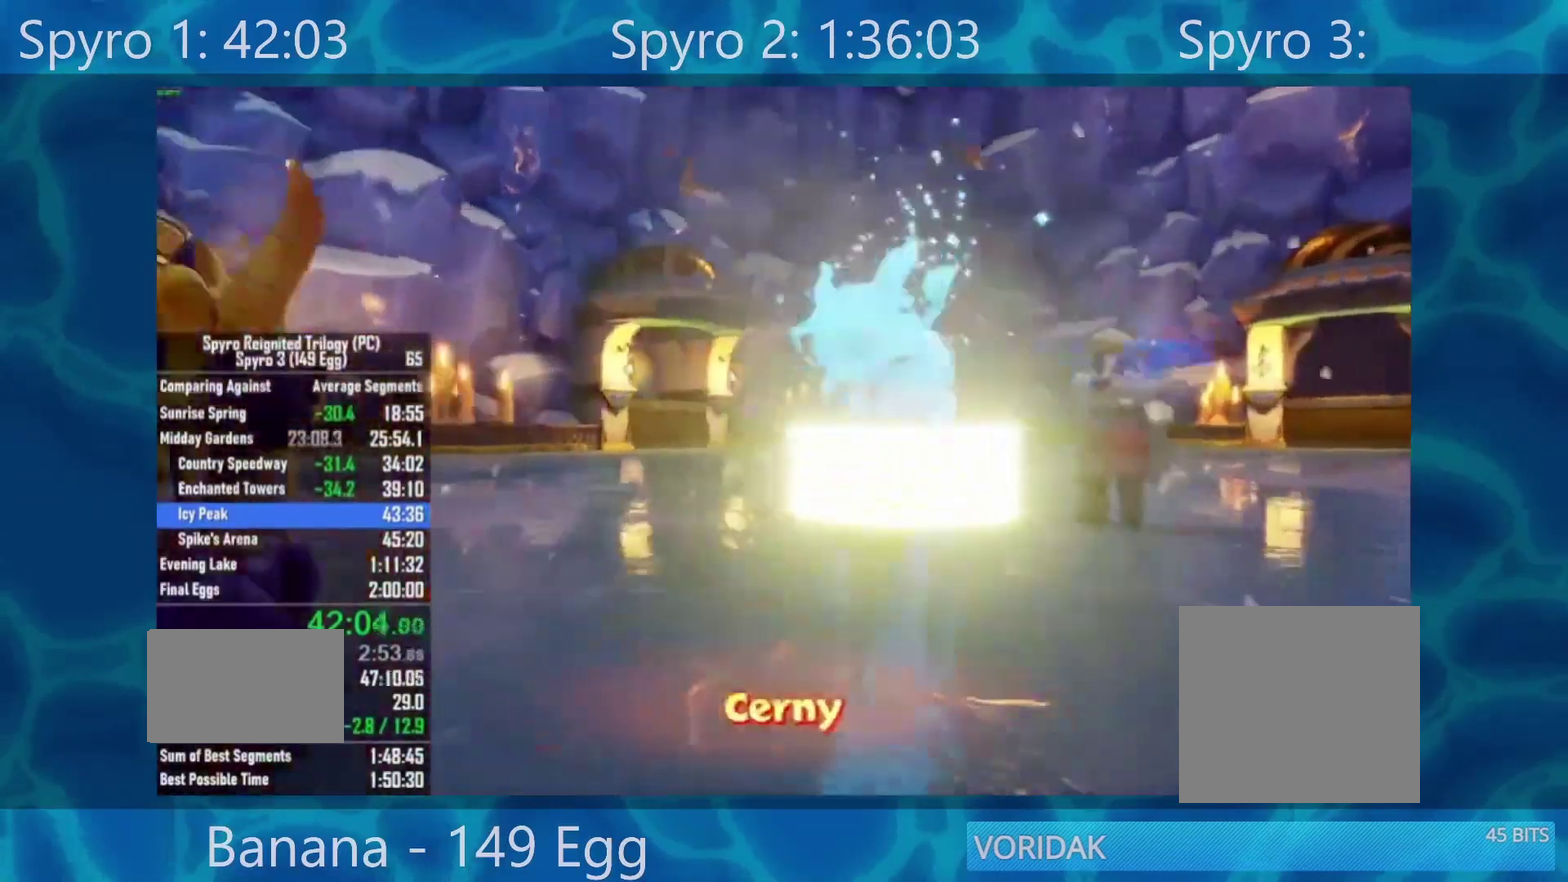
{"buttons": [], "left_stick": "center", "right_stick": "center", "events": [[67, "A", "down"], [133, "A", "up"], [267, "A", "down"], [467, "A", "up"]]}
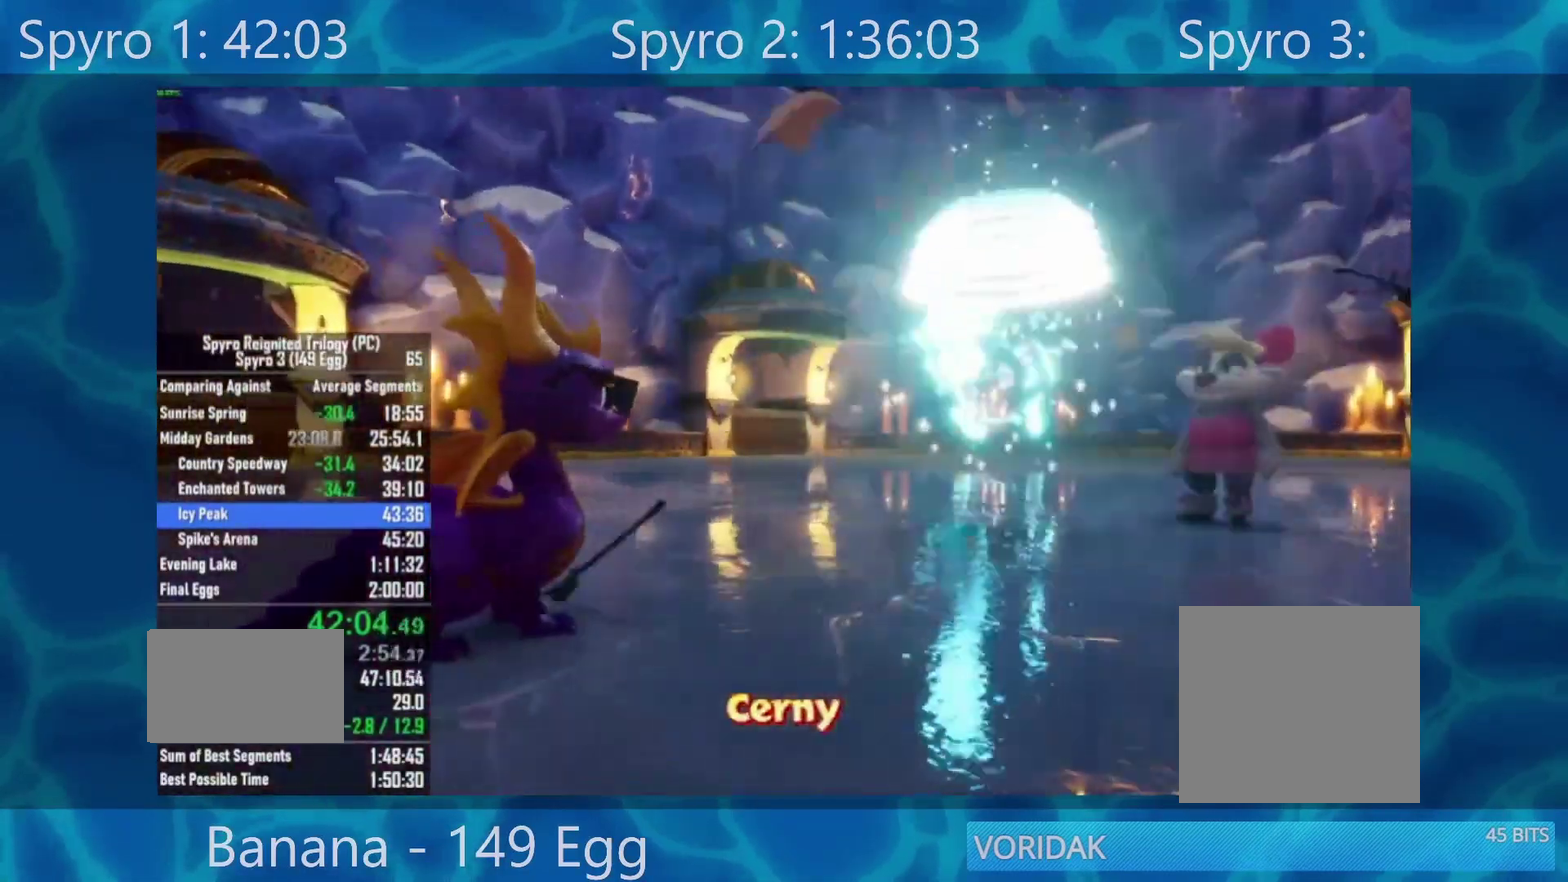
{"buttons": [], "left_stick": "center", "right_stick": "center", "events": [[33, "A", "down"], [200, "A", "up"], [233, "START", "down"], [333, "START", "up"], [400, "START", "down"], [467, "START", "up"]]}
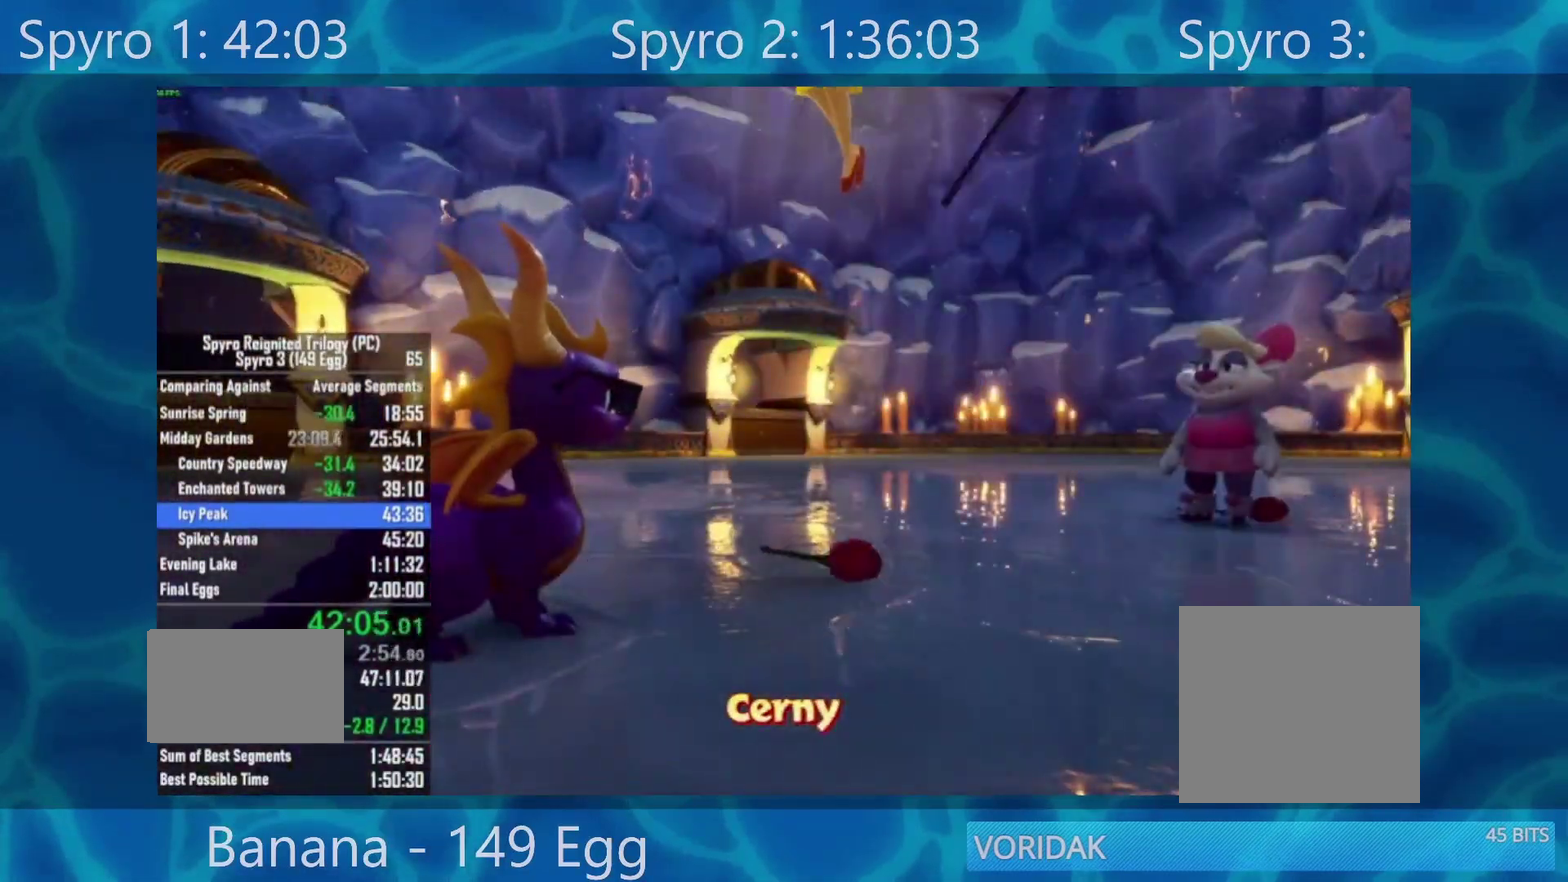
{"buttons": [], "left_stick": "center", "right_stick": "center", "events": [[33, "START", "down"], [167, "START", "up"]]}
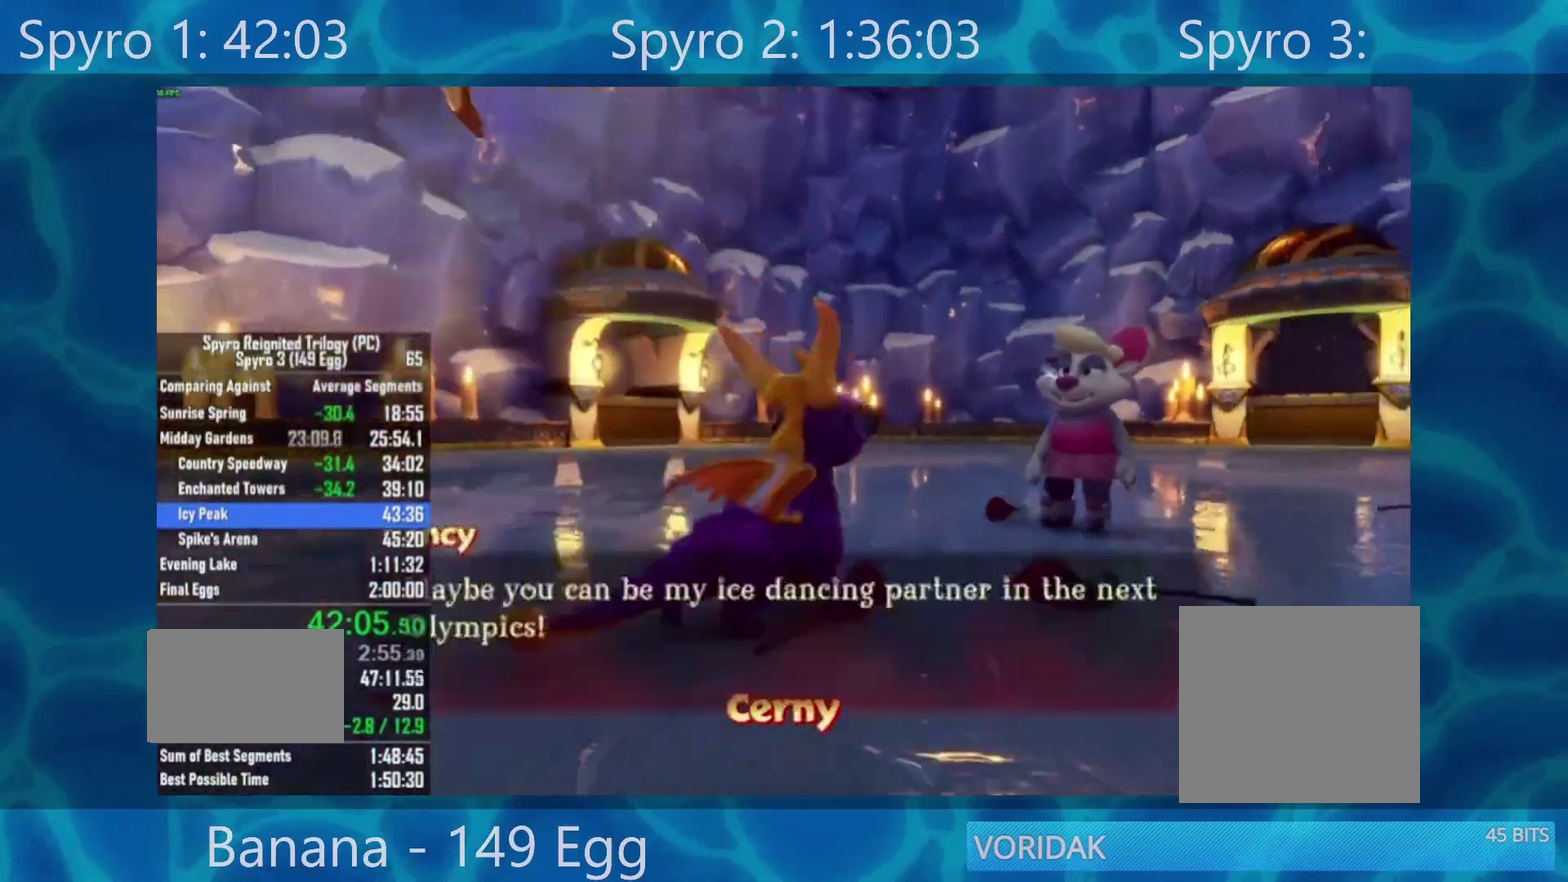
{"buttons": [], "left_stick": "center", "right_stick": "center", "events": [[233, "A", "down"], [333, "A", "up"]]}
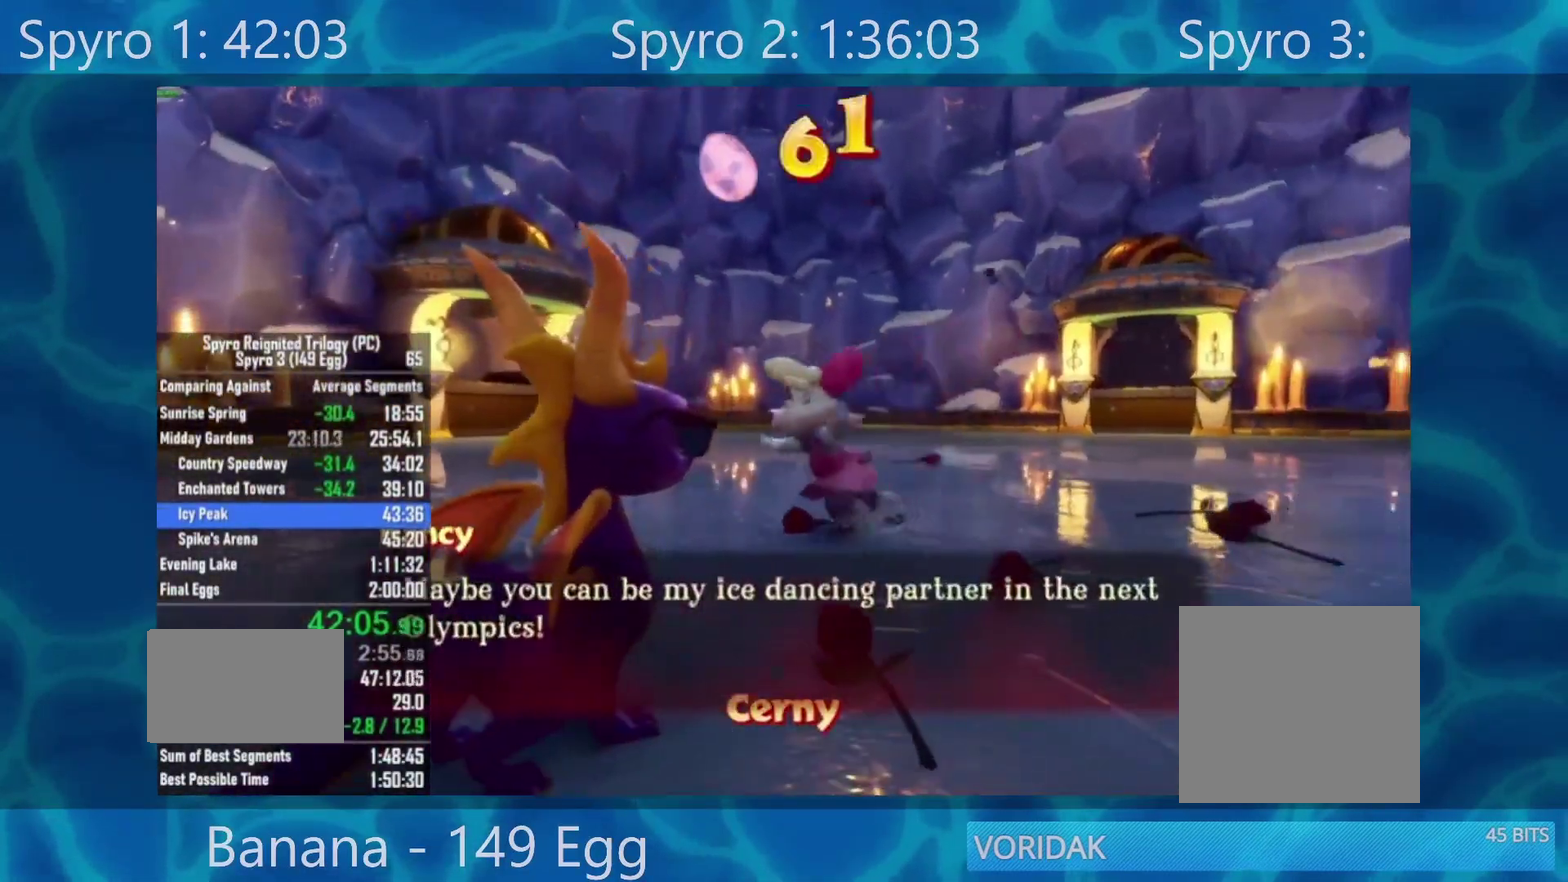
{"buttons": ["START"], "left_stick": "center", "right_stick": "center", "events": [[100, "START", "down"], [233, "START", "up"], [467, "START", "down"]]}
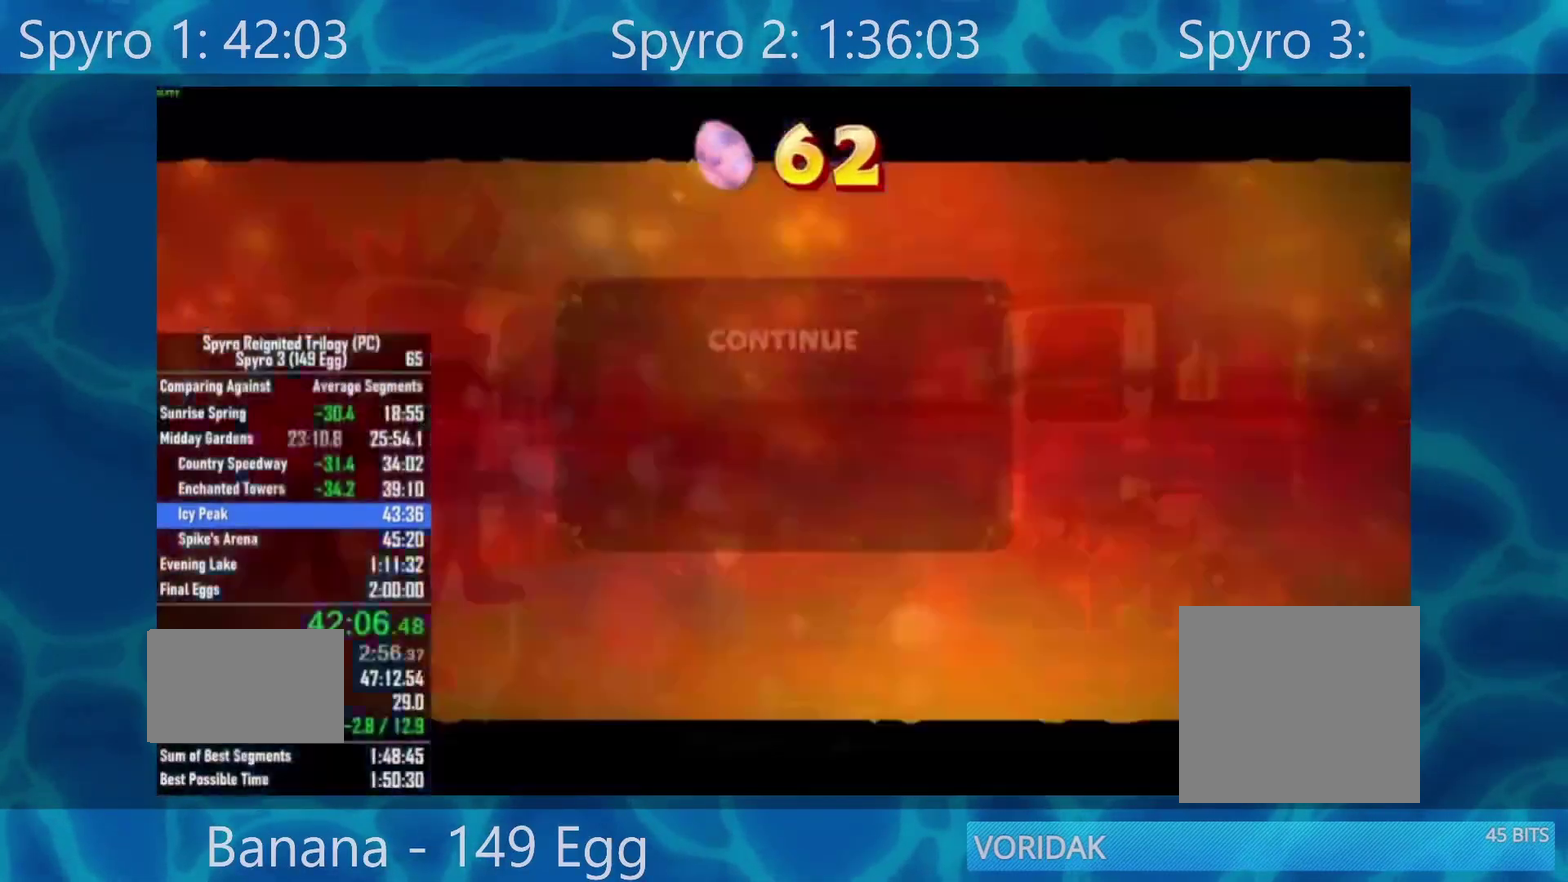
{"buttons": ["A"], "left_stick": "center", "right_stick": "center", "events": [[100, "START", "up"], [233, "A", "down"], [333, "A", "up"], [367, "DPAD_UP", "down"], [500, "A", "down"], [500, "DPAD_UP", "up"]]}
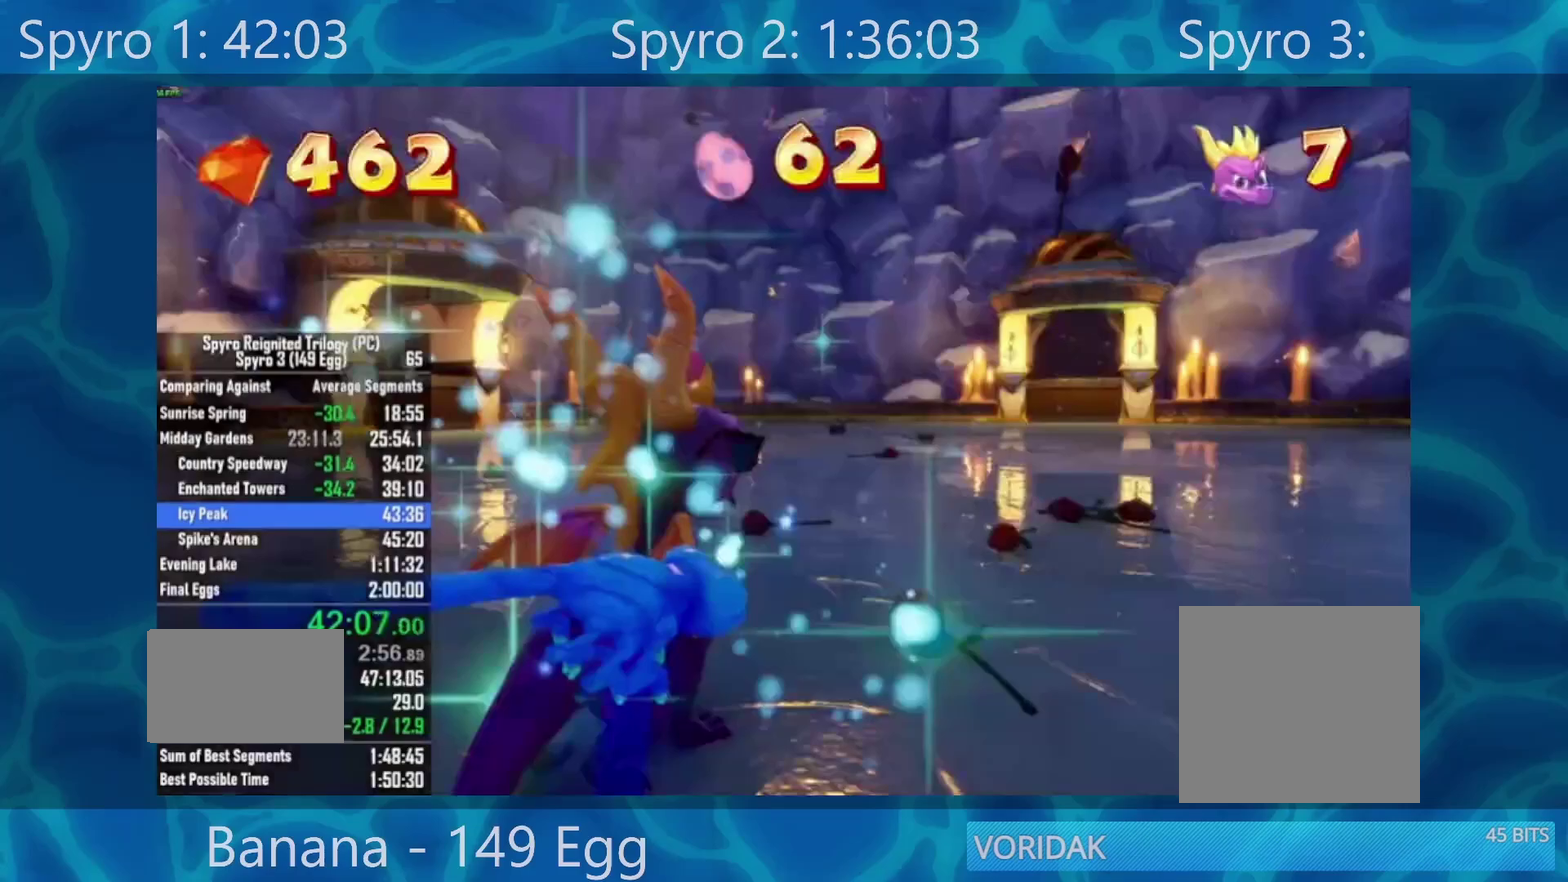
{"buttons": [], "left_stick": "center", "right_stick": "center", "events": [[100, "A", "up"]]}
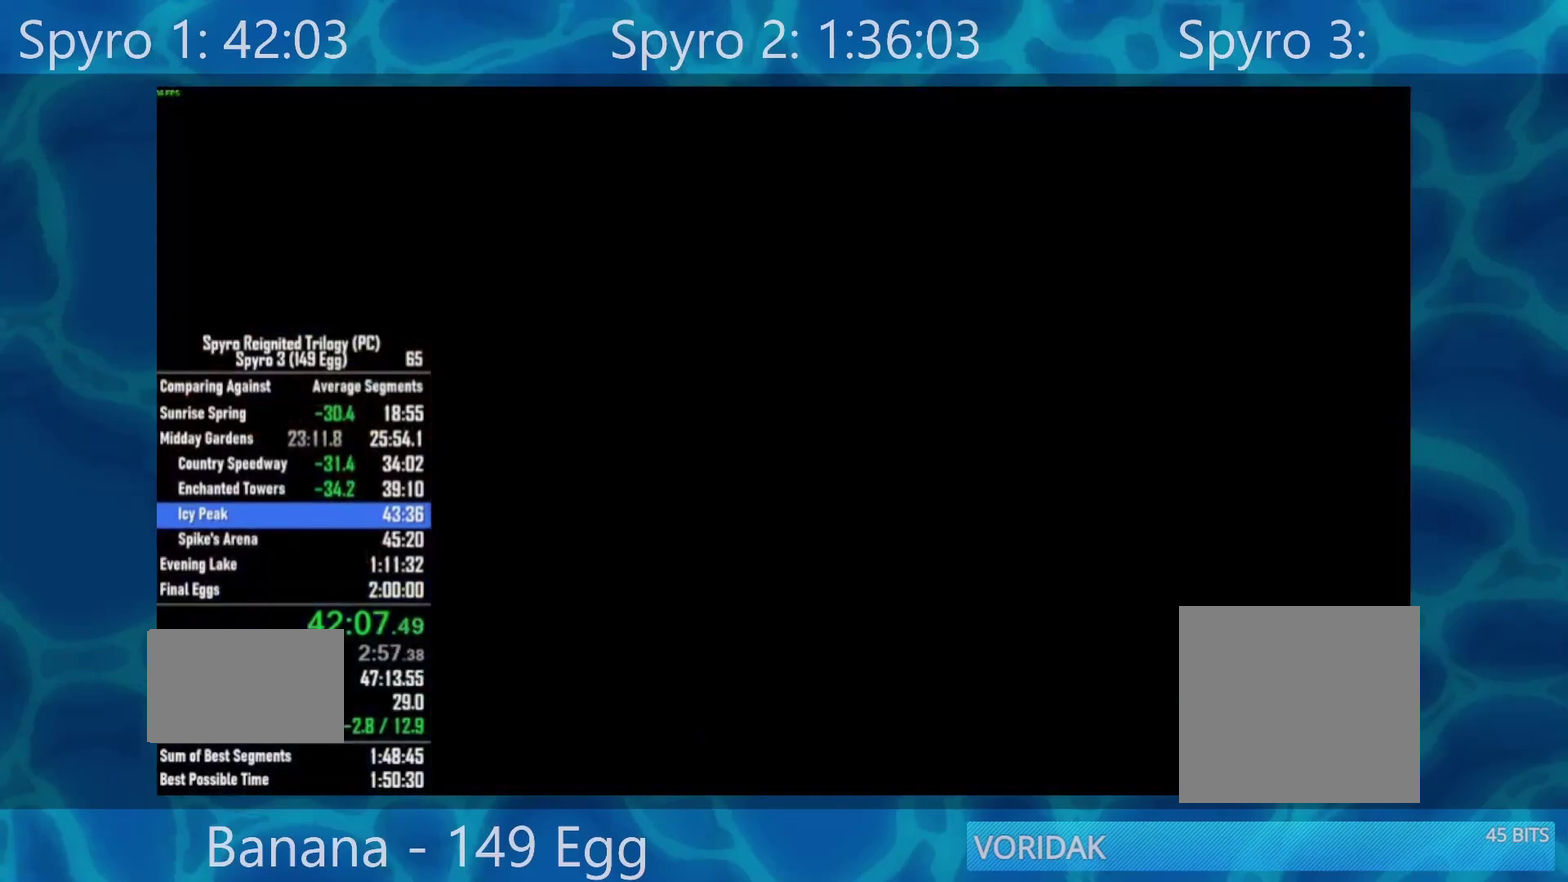
{"buttons": ["X"], "left_stick": "right", "right_stick": "center", "events": [[267, "X", "down"], [483, "left_stick", "right"]]}
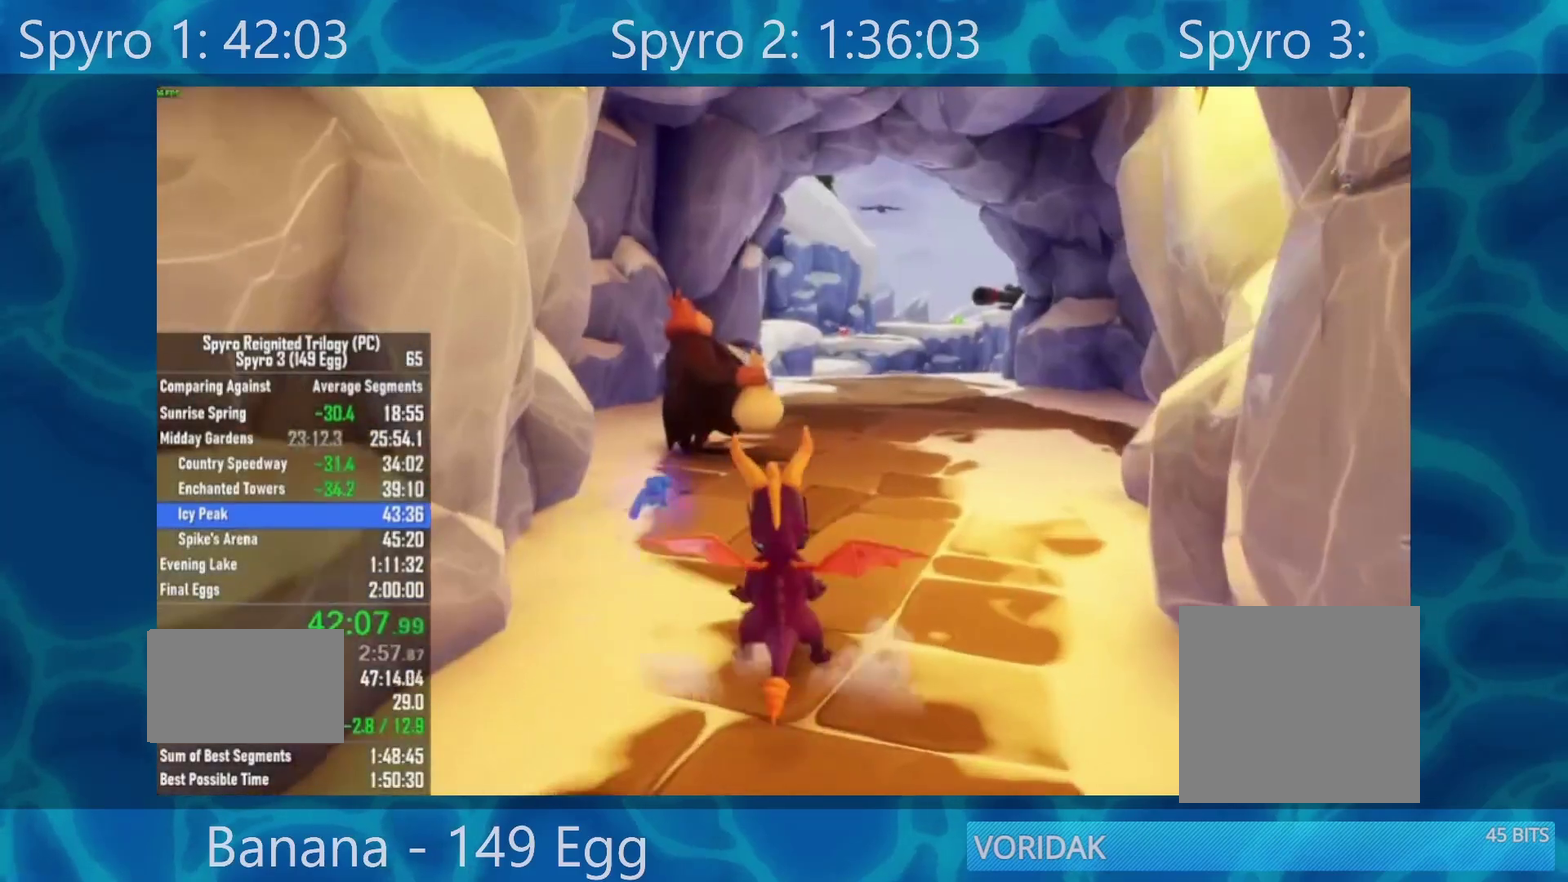
{"buttons": ["X"], "left_stick": "left", "right_stick": "center", "events": [[150, "A", "down"], [217, "left_stick", "center"], [350, "left_stick", "left"], [417, "A", "up"]]}
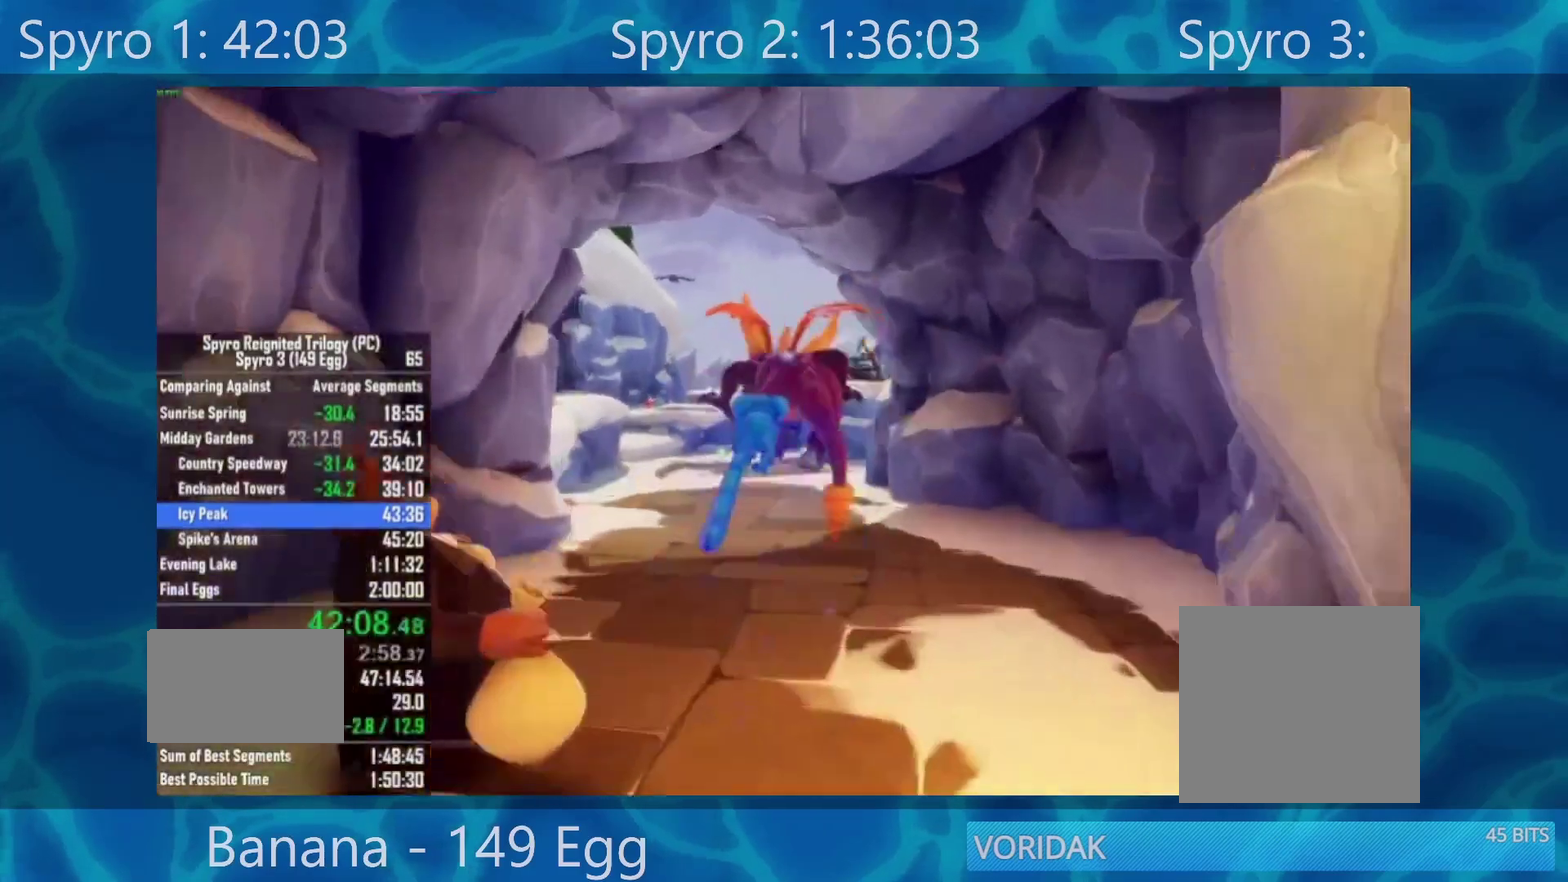
{"buttons": ["X"], "left_stick": "center", "right_stick": "center", "events": [[200, "left_stick", "center"]]}
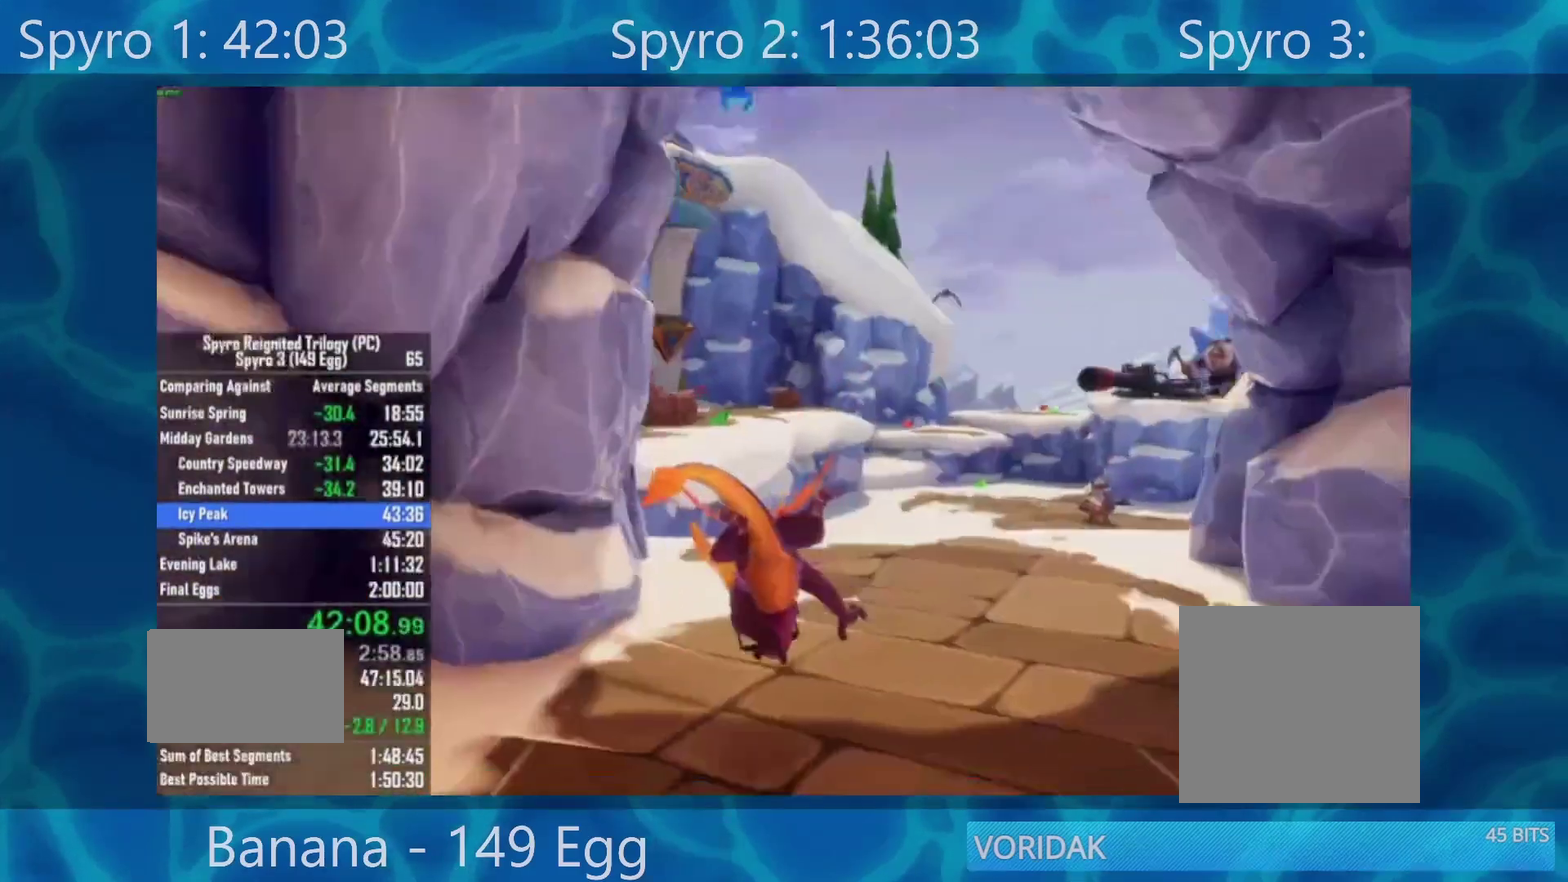
{"buttons": ["A", "X"], "left_stick": "center", "right_stick": "center", "events": [[250, "left_stick", "left"], [483, "A", "down"], [500, "left_stick", "center"]]}
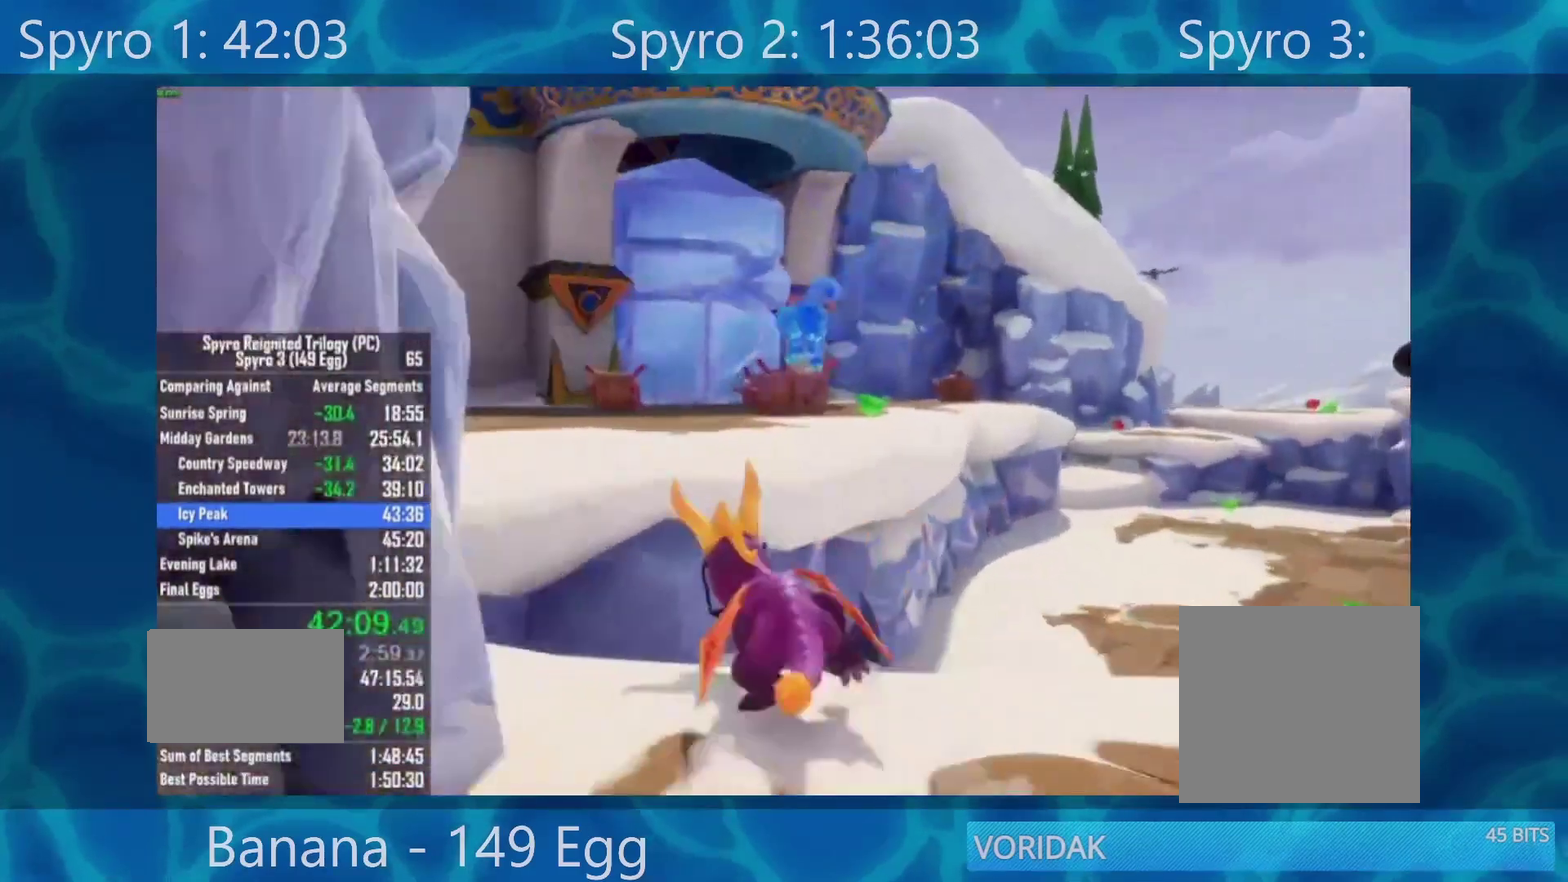
{"buttons": ["X"], "left_stick": "center", "right_stick": "center", "events": [[117, "A", "up"], [317, "left_stick", "right"], [417, "left_stick", "center"]]}
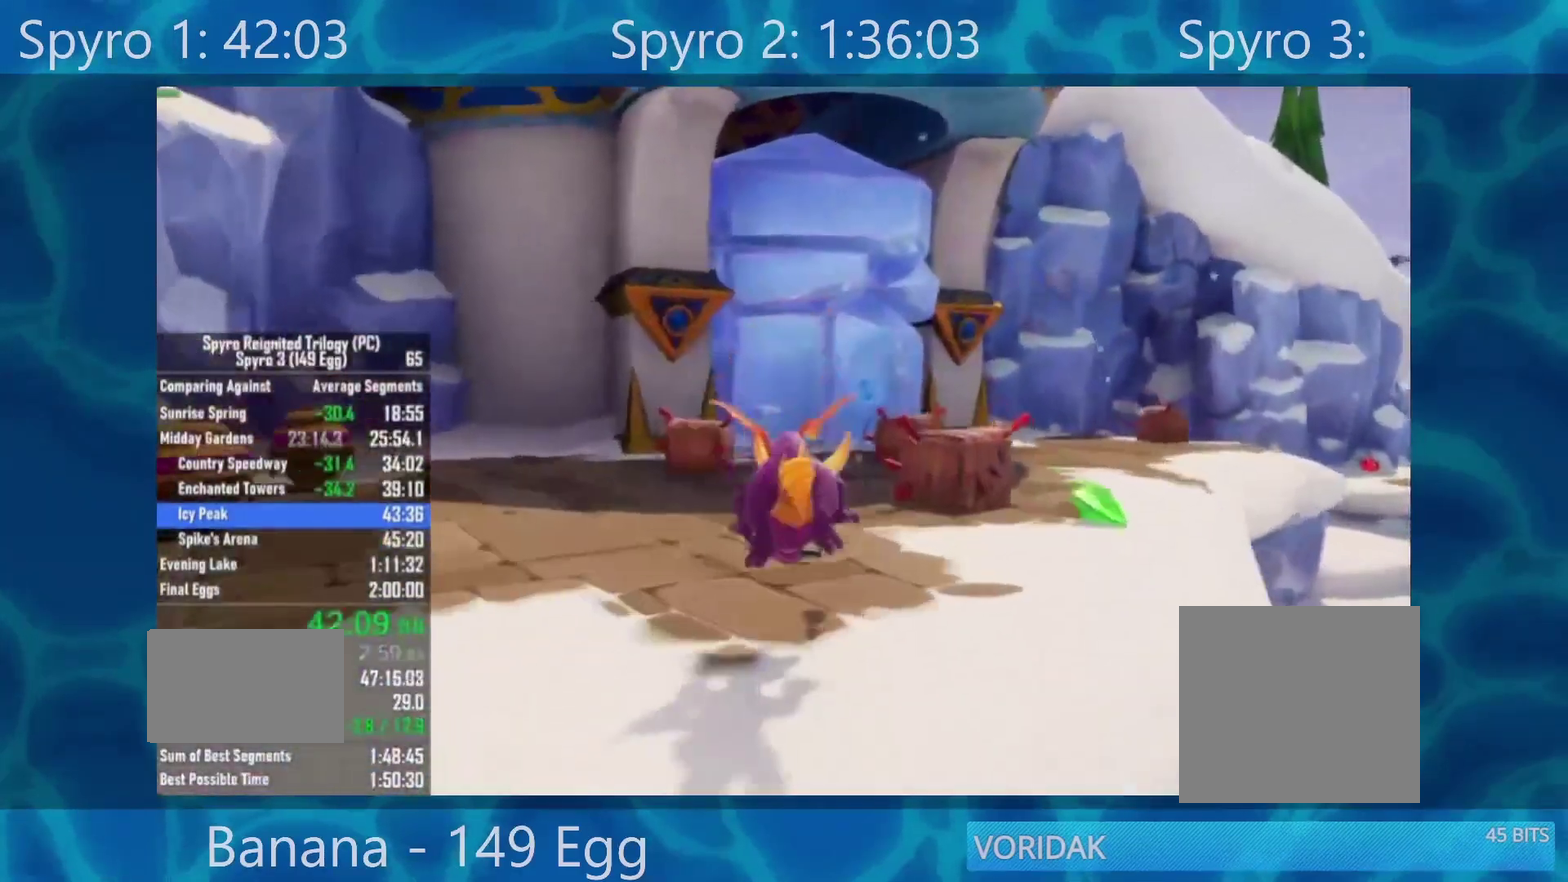
{"buttons": ["X"], "left_stick": "right", "right_stick": "center", "events": [[350, "left_stick", "right"]]}
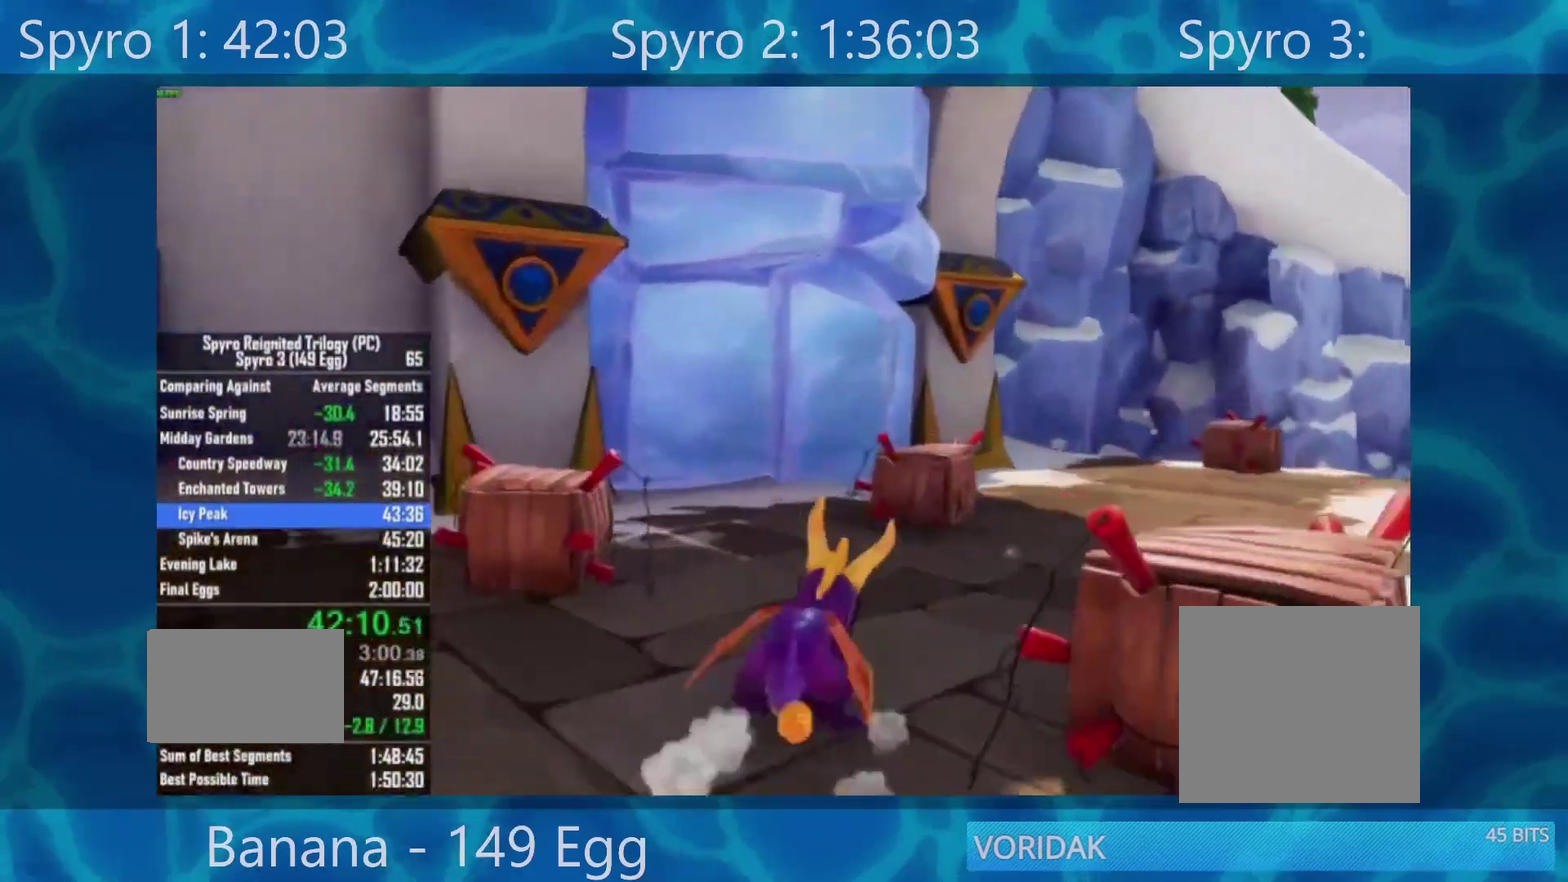
{"buttons": ["X"], "left_stick": "center", "right_stick": "center", "events": [[17, "left_stick", "center"]]}
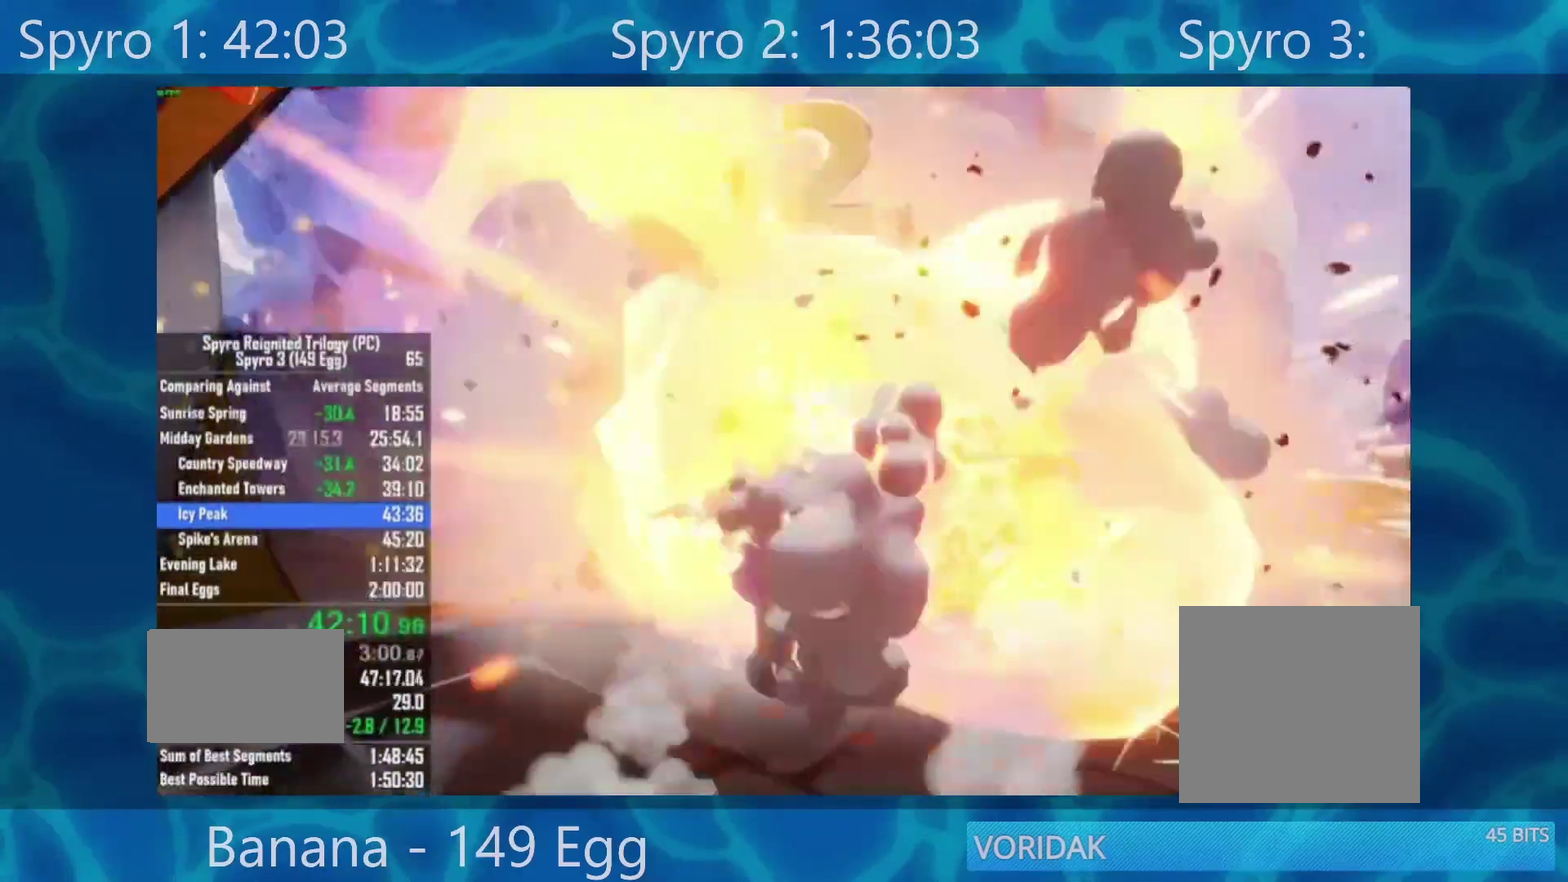
{"buttons": ["X"], "left_stick": "center", "right_stick": "center", "events": []}
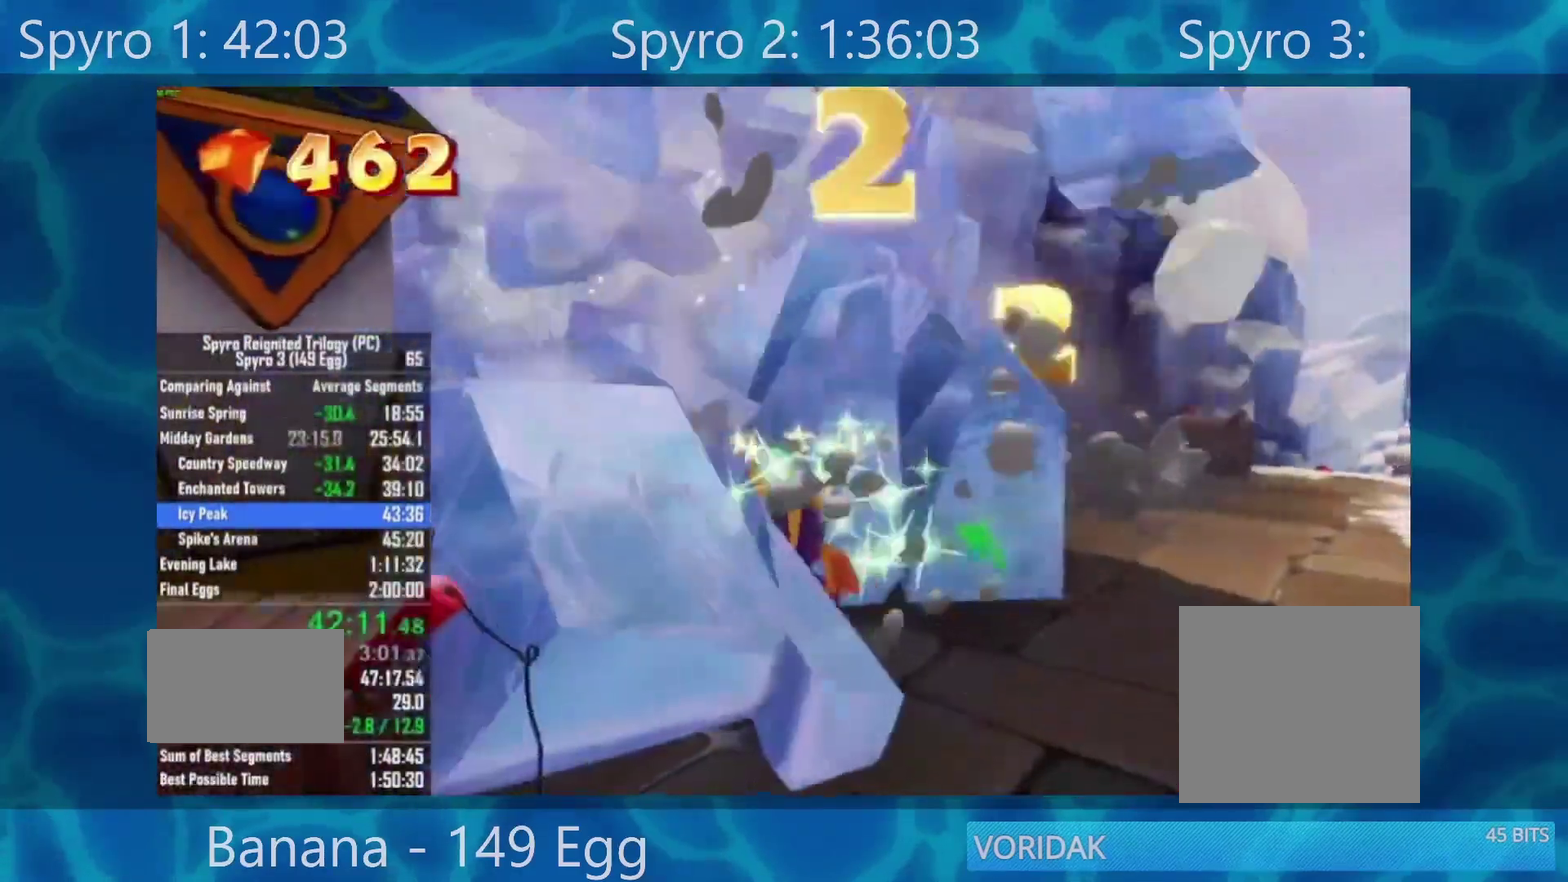
{"buttons": ["X"], "left_stick": "center", "right_stick": "center", "events": []}
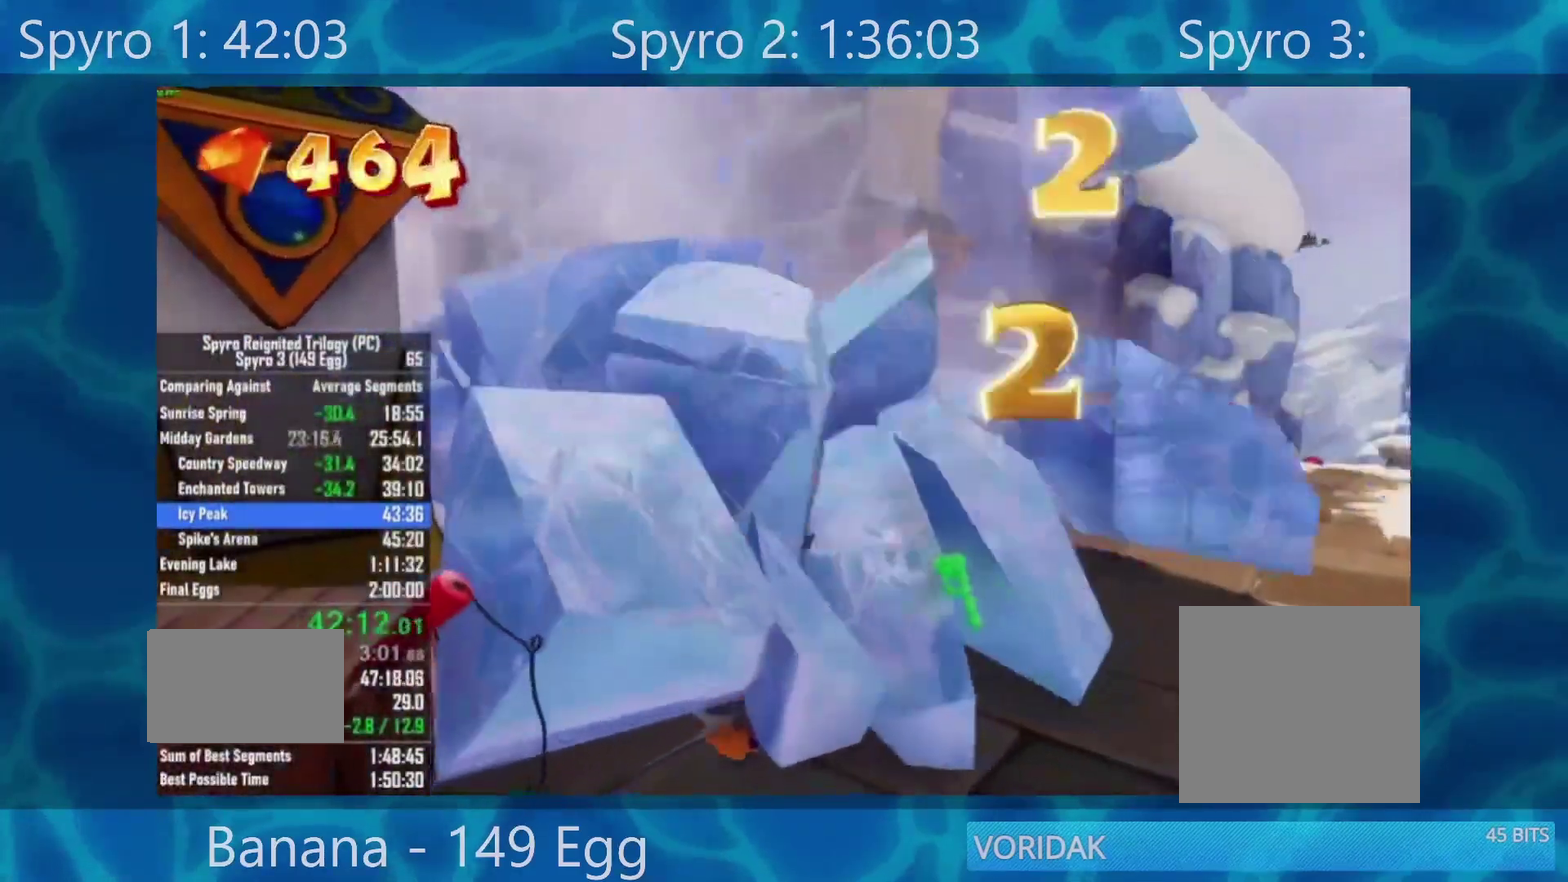
{"buttons": ["X"], "left_stick": "center", "right_stick": "center", "events": [[67, "left_stick", "left"], [450, "left_stick", "center"]]}
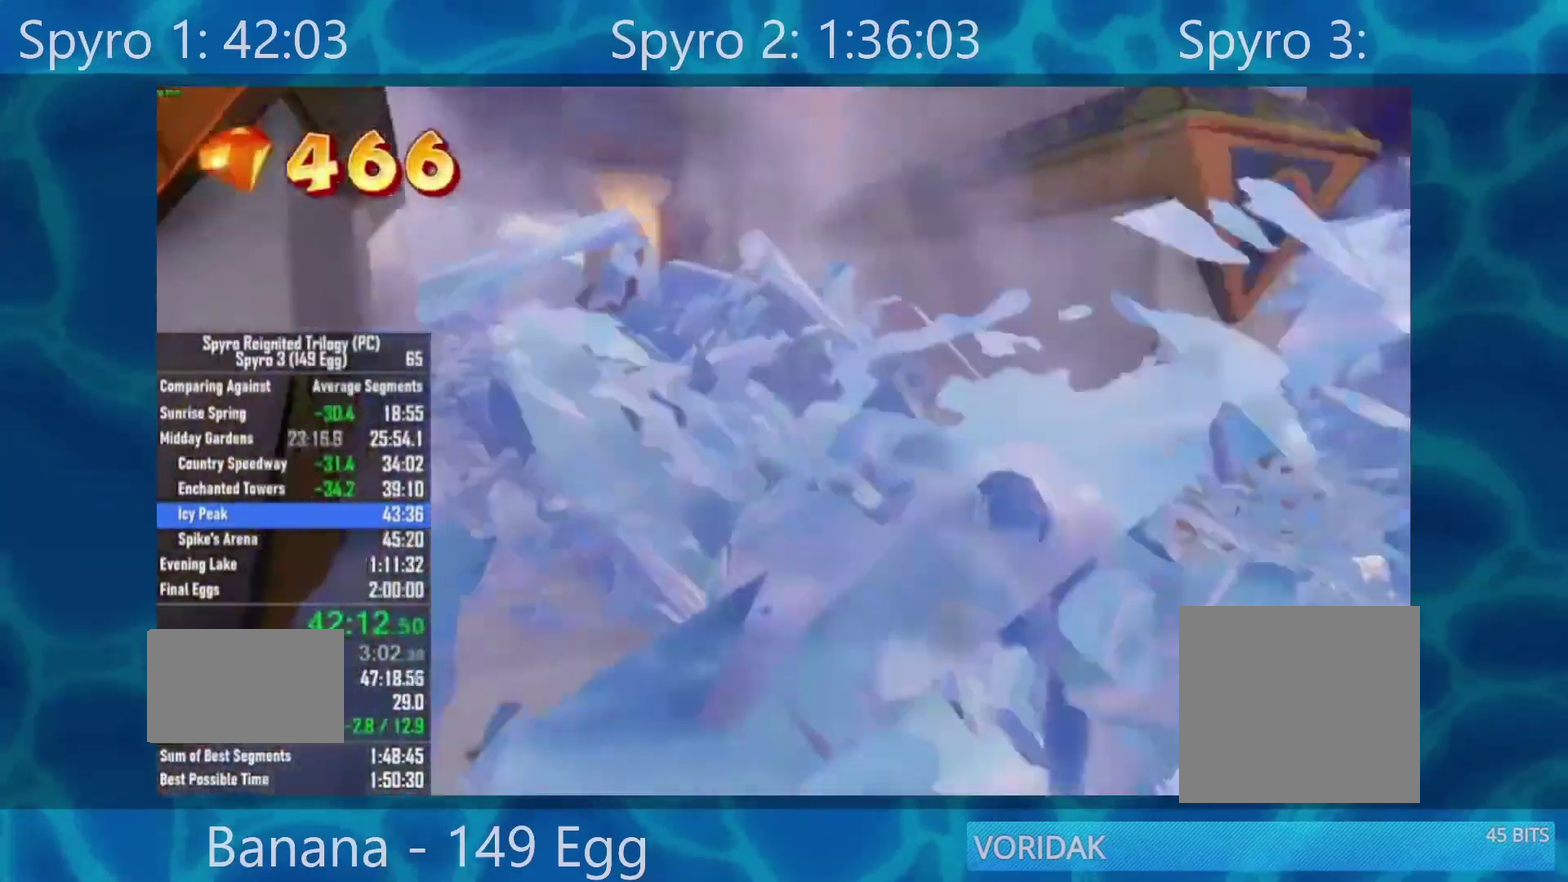
{"buttons": ["X"], "left_stick": "center", "right_stick": "center", "events": [[250, "left_stick", "left"], [317, "left_stick", "center"]]}
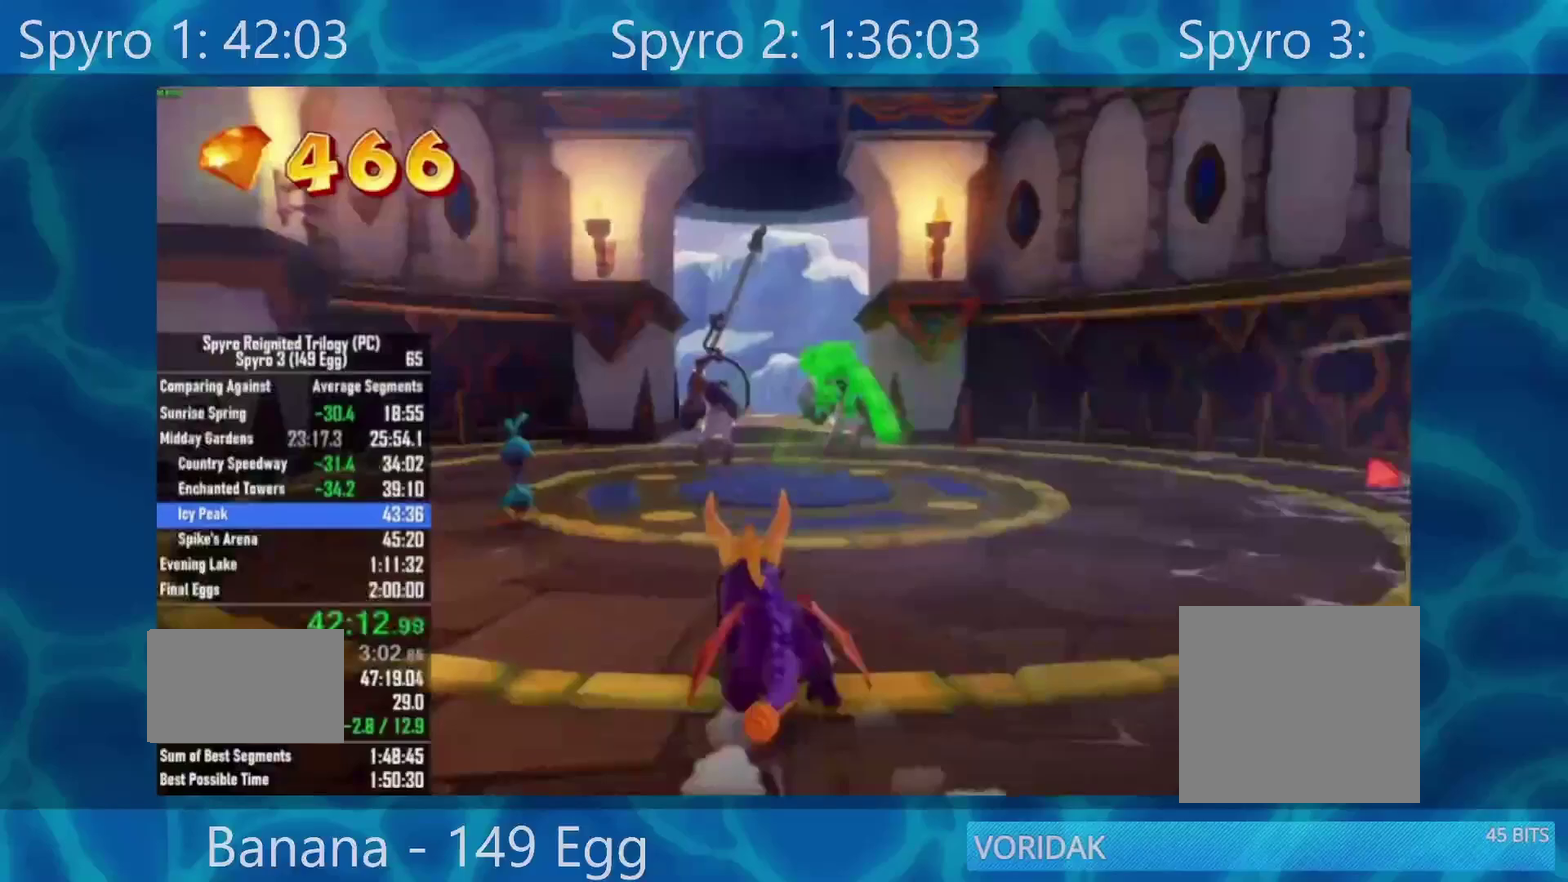
{"buttons": ["X"], "left_stick": "right", "right_stick": "center", "events": [[183, "left_stick", "left"], [250, "left_stick", "center"], [367, "left_stick", "right"]]}
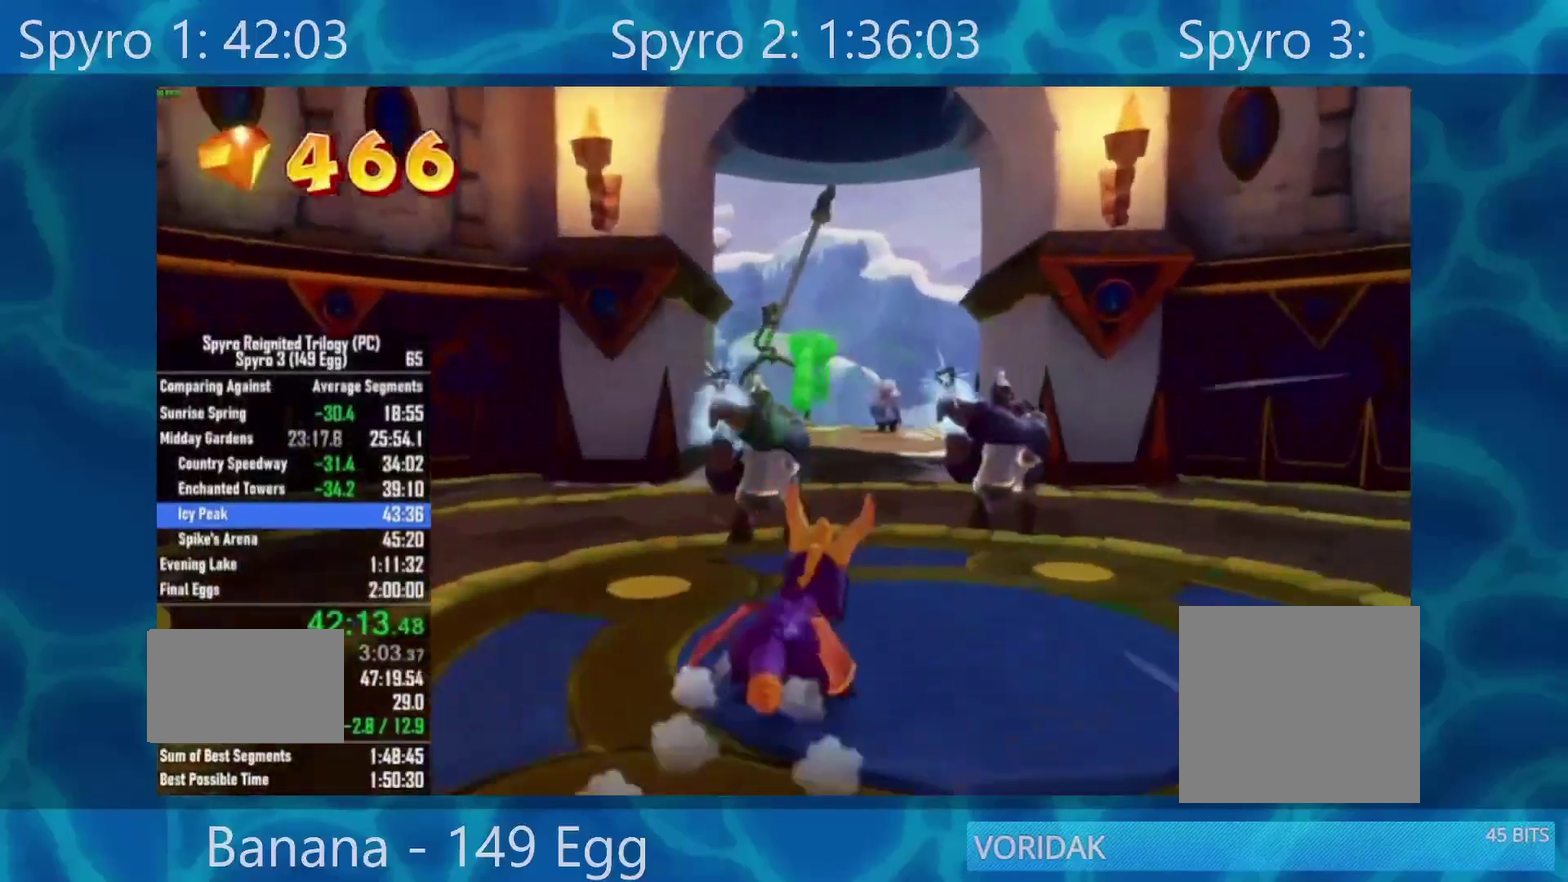
{"buttons": ["X"], "left_stick": "center", "right_stick": "center", "events": [[183, "left_stick", "left"], [450, "left_stick", "center"]]}
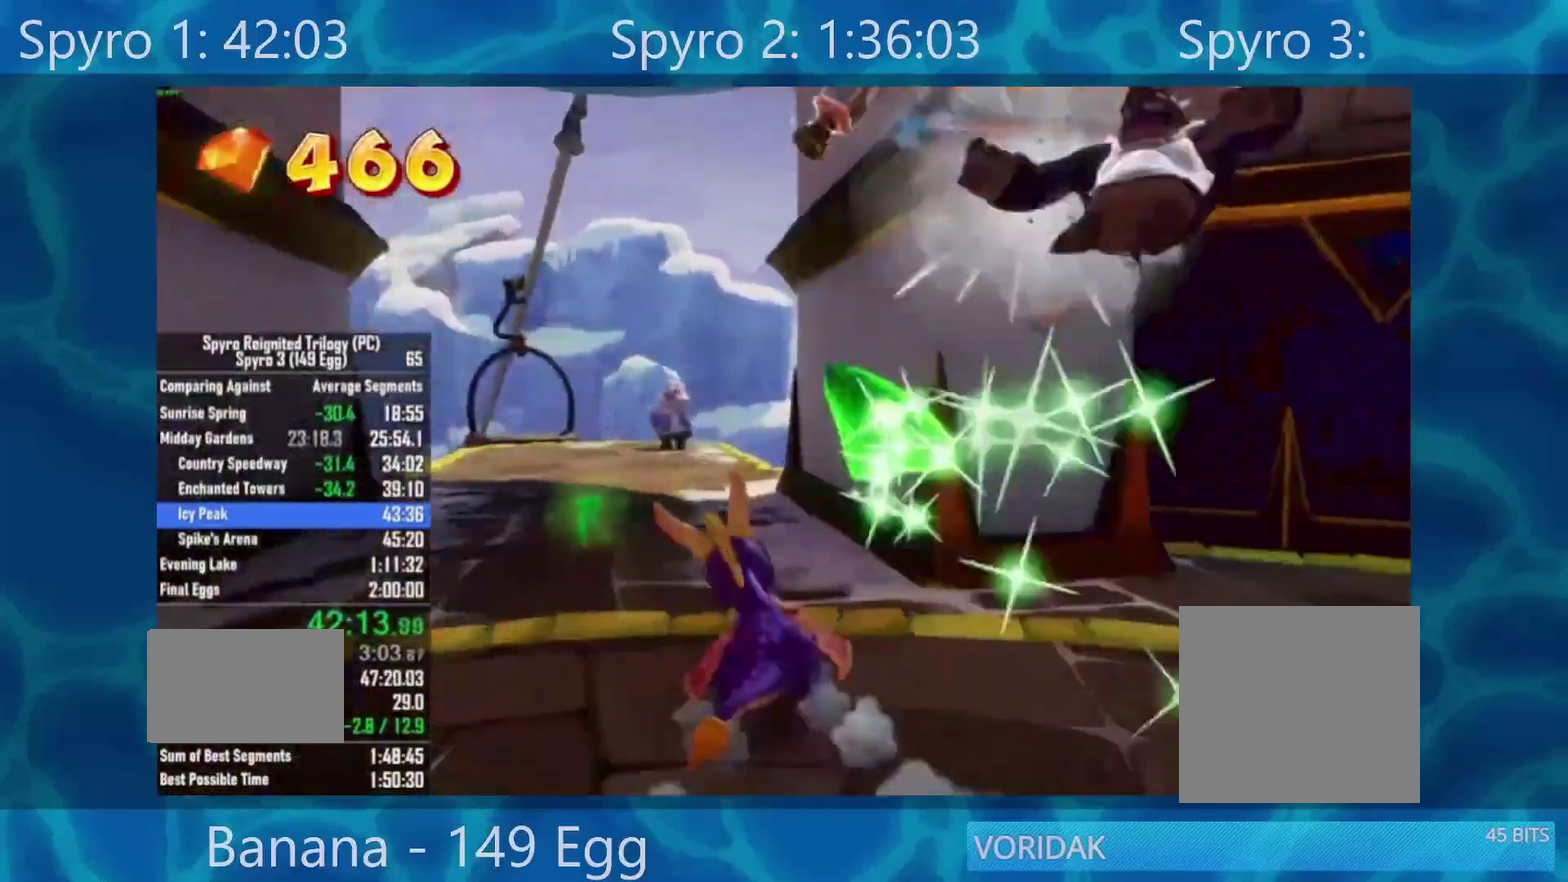
{"buttons": ["X"], "left_stick": "right", "right_stick": "center", "events": [[133, "left_stick", "left"], [250, "left_stick", "center"], [450, "left_stick", "right"]]}
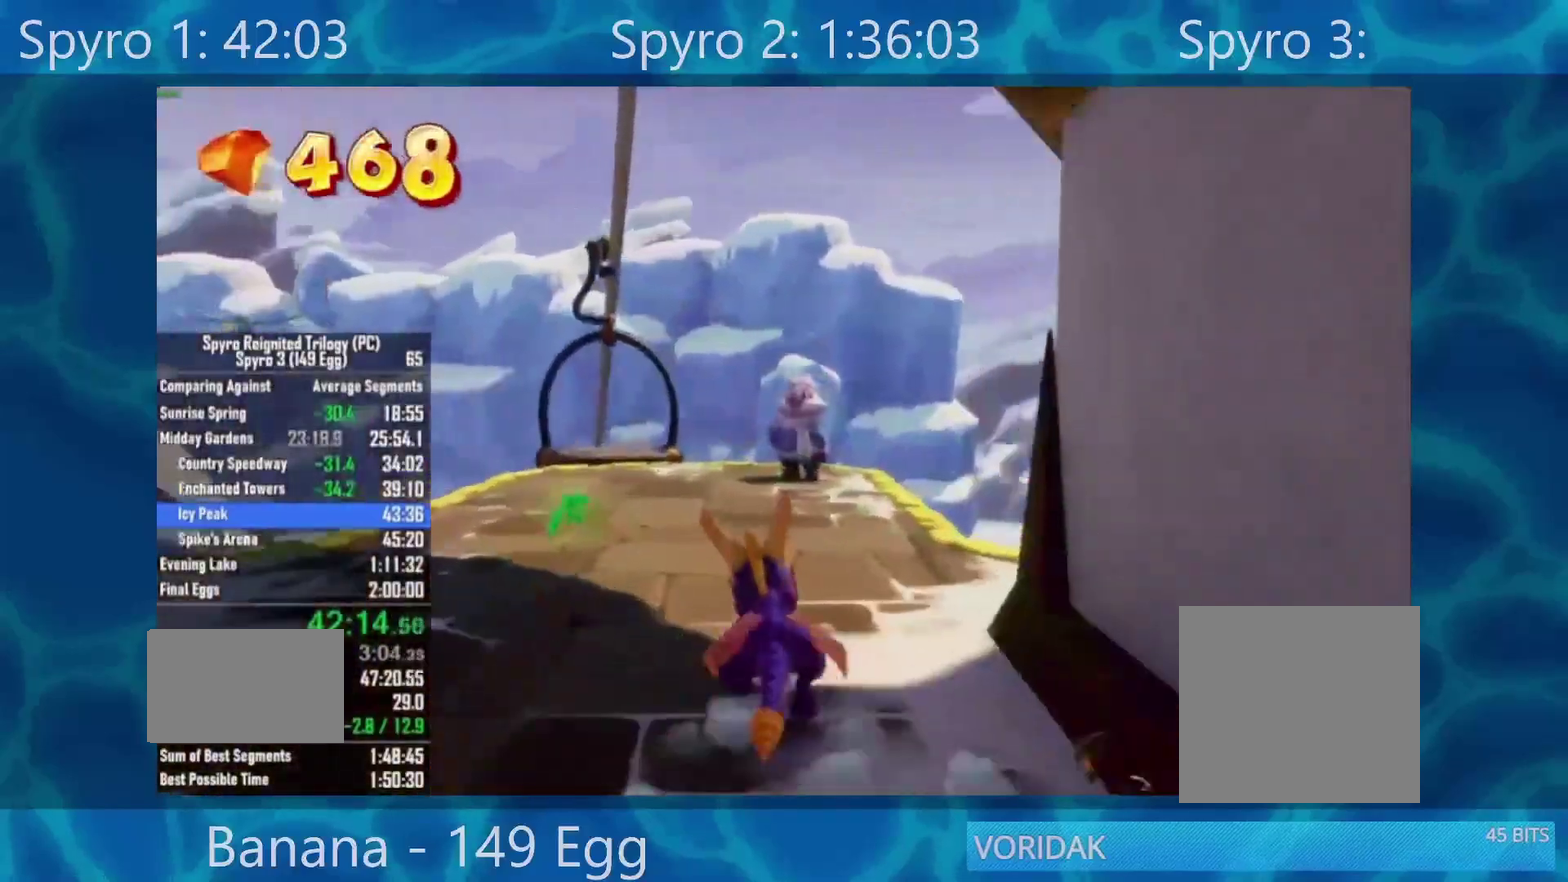
{"buttons": ["X"], "left_stick": "center", "right_stick": "center", "events": [[17, "left_stick", "center"]]}